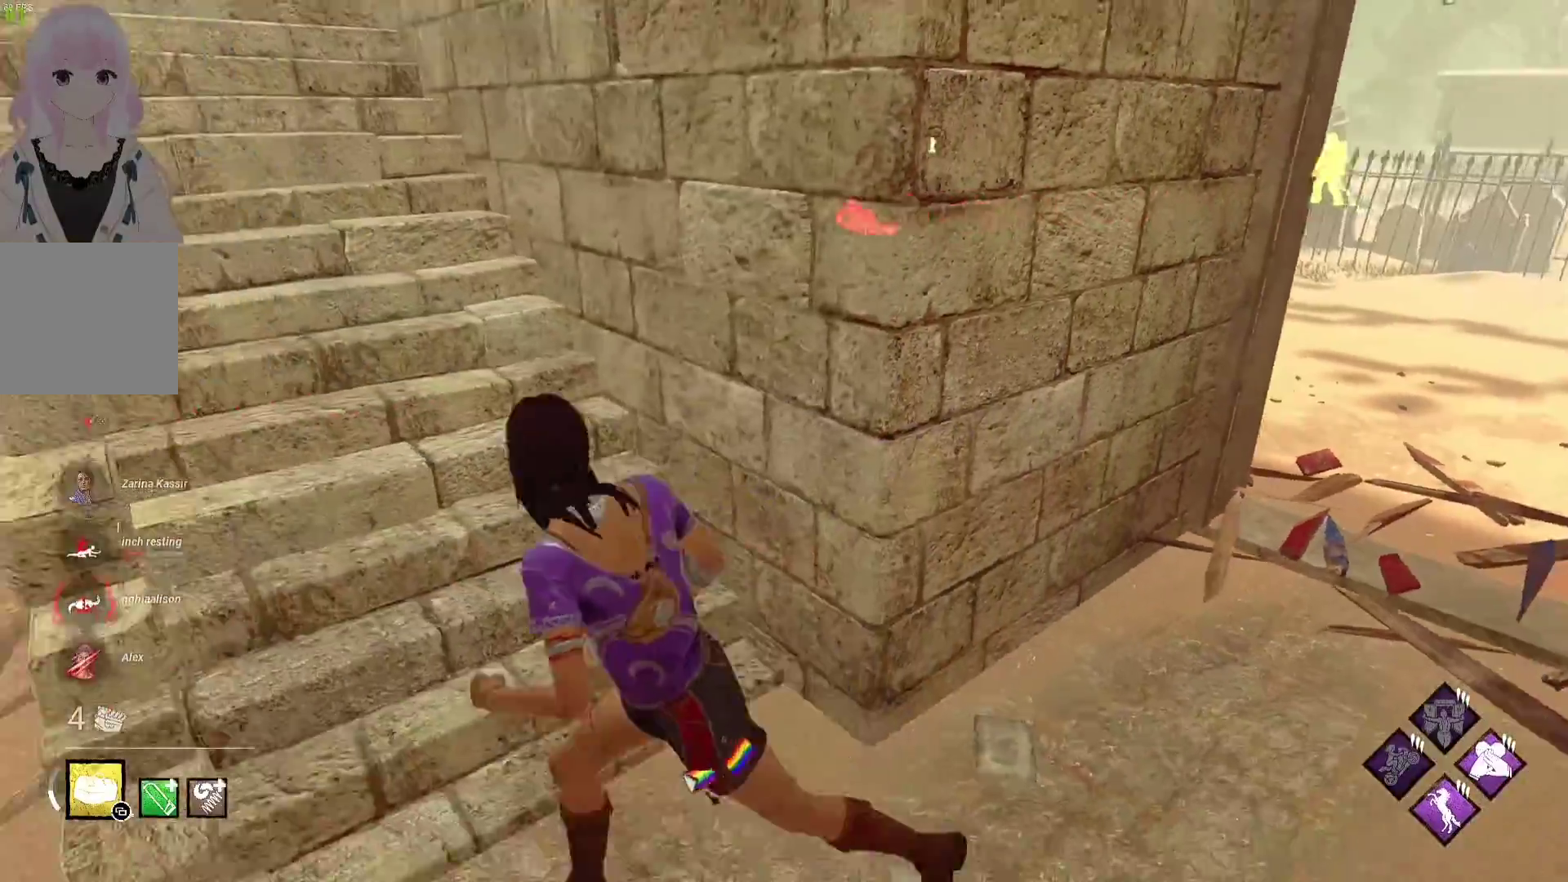
Gameplay with a controller (Xbox layout); each line is a JSON object with the inputs held at the frame after it. "events" lists button and stick changes between this image and that frame as [ms after this image, input, new state], when the widget could be followed in between.
{"buttons": ["L1"], "left_stick": "left", "right_stick": "center", "events": [[33, "right_stick", "right"], [50, "left_stick", "up-left"], [183, "right_stick", "center"], [367, "left_stick", "left"]]}
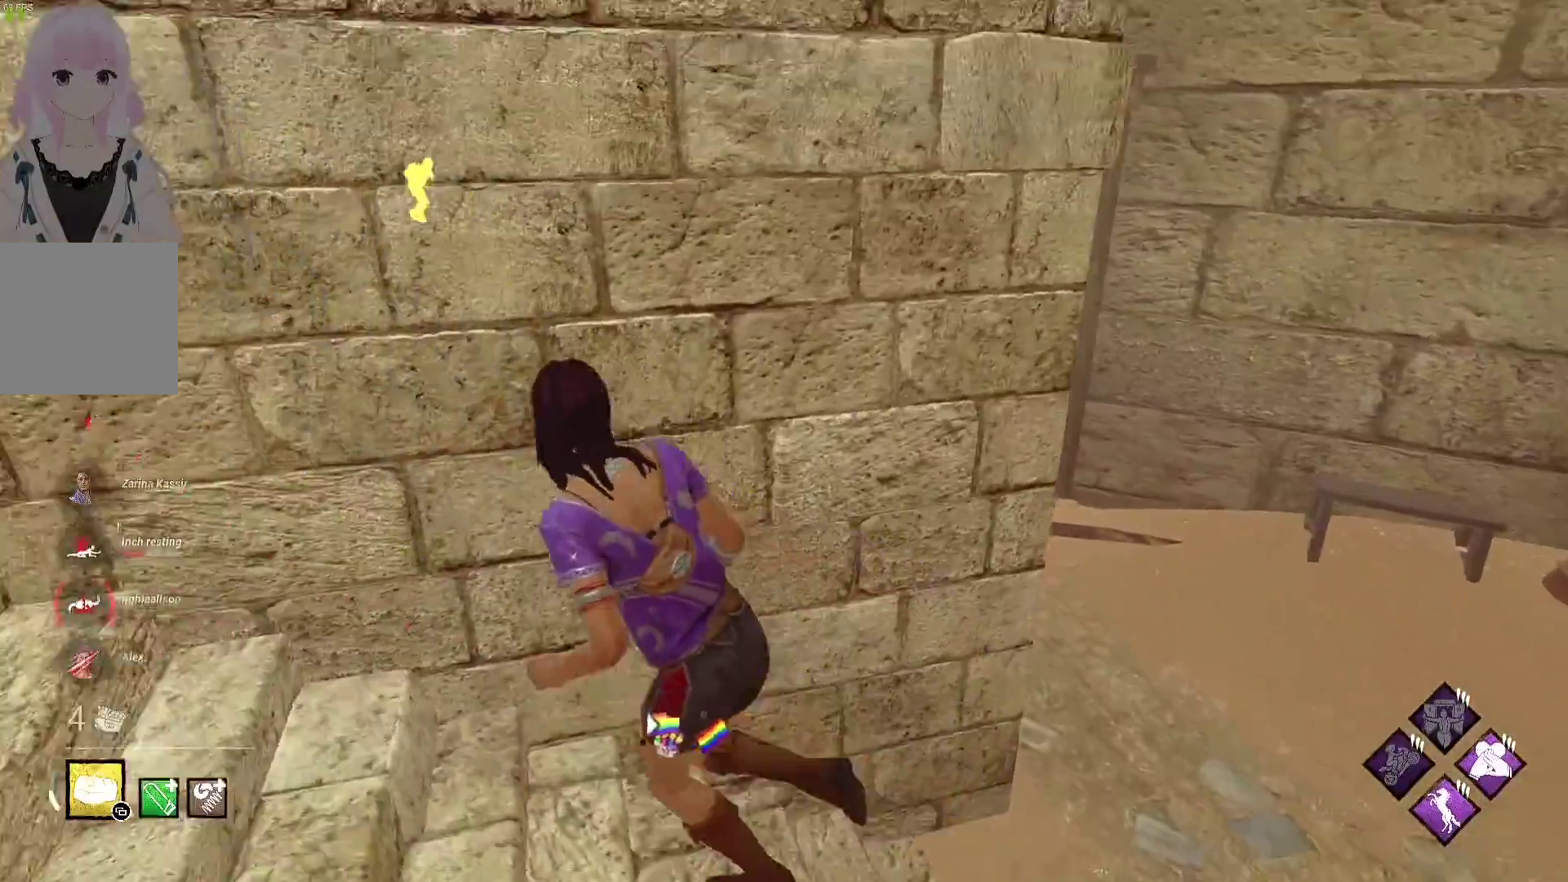
{"buttons": ["L1"], "left_stick": "left", "right_stick": "down-right", "events": [[400, "right_stick", "down-right"]]}
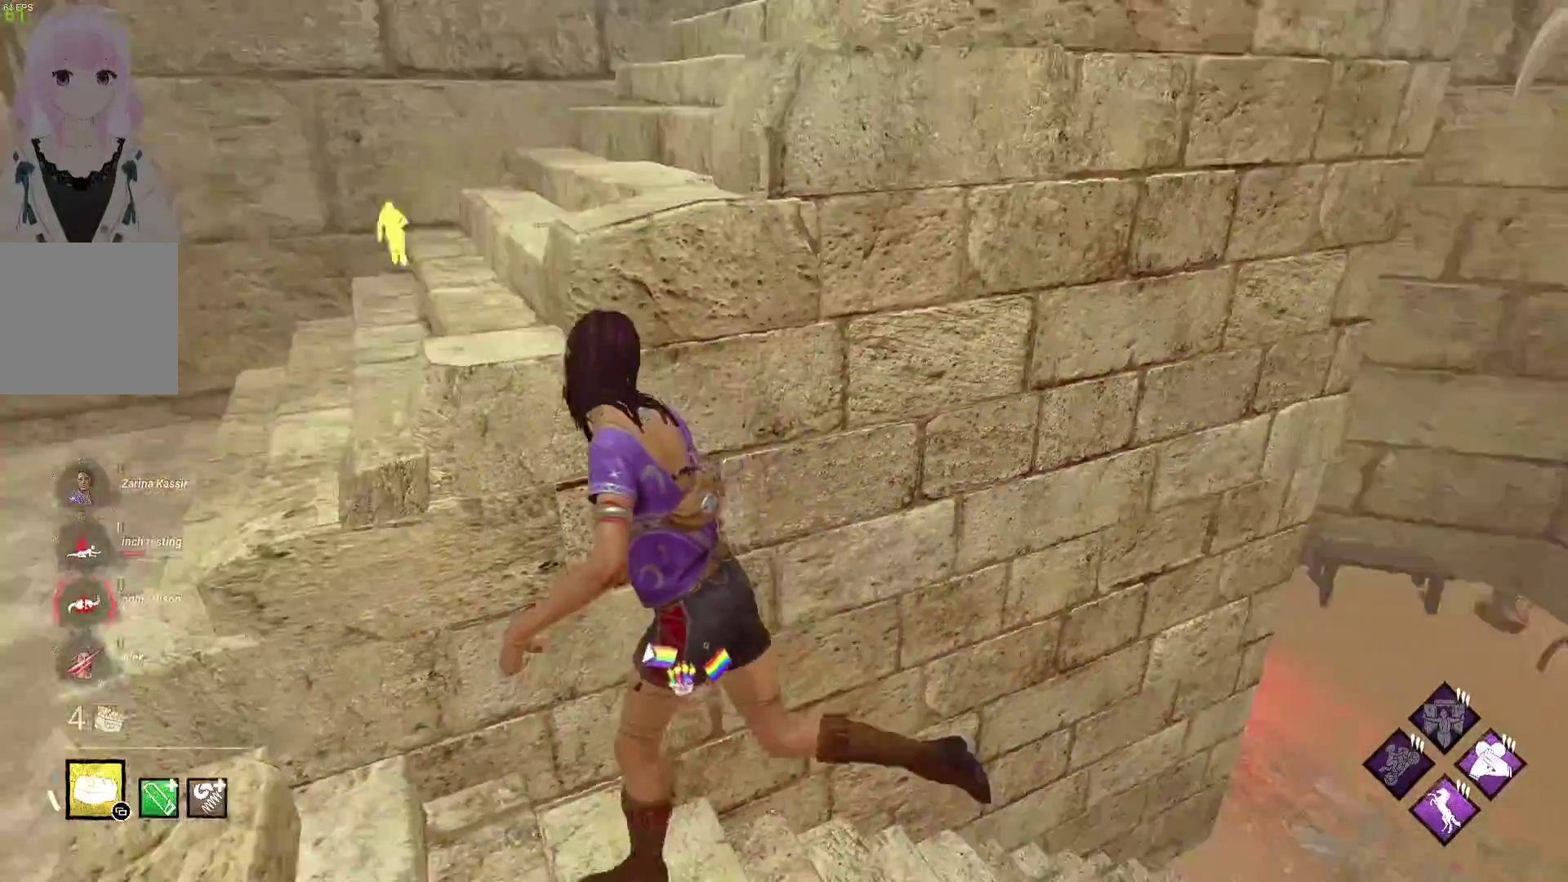
{"buttons": ["L1"], "left_stick": "up", "right_stick": "right", "events": [[83, "right_stick", "center"], [350, "left_stick", "up"], [467, "right_stick", "right"]]}
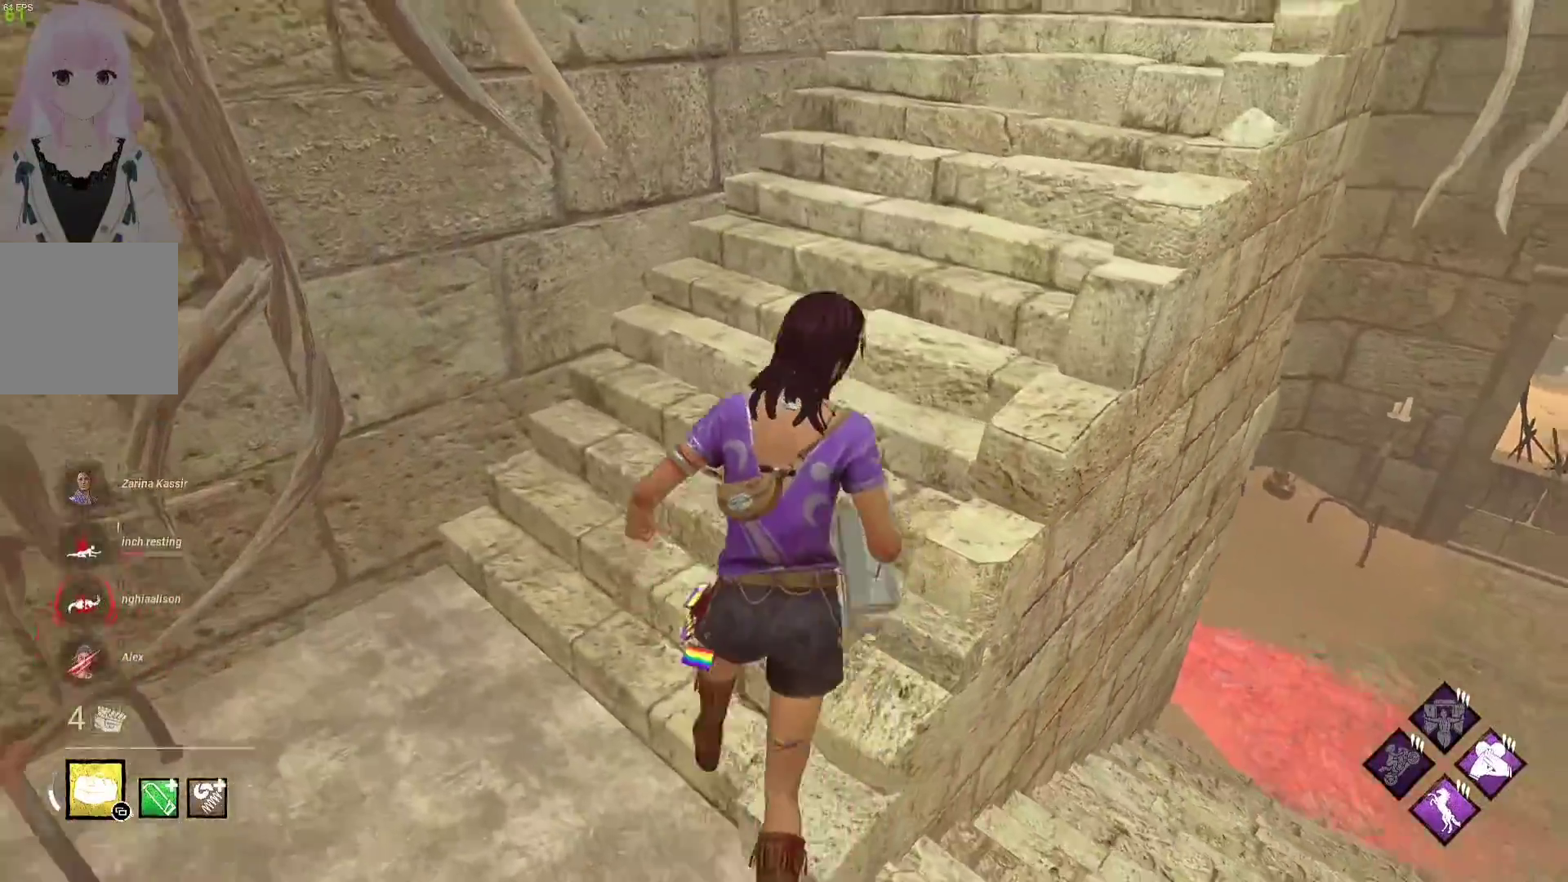
{"buttons": ["L1"], "left_stick": "up", "right_stick": "center", "events": [[83, "right_stick", "center"]]}
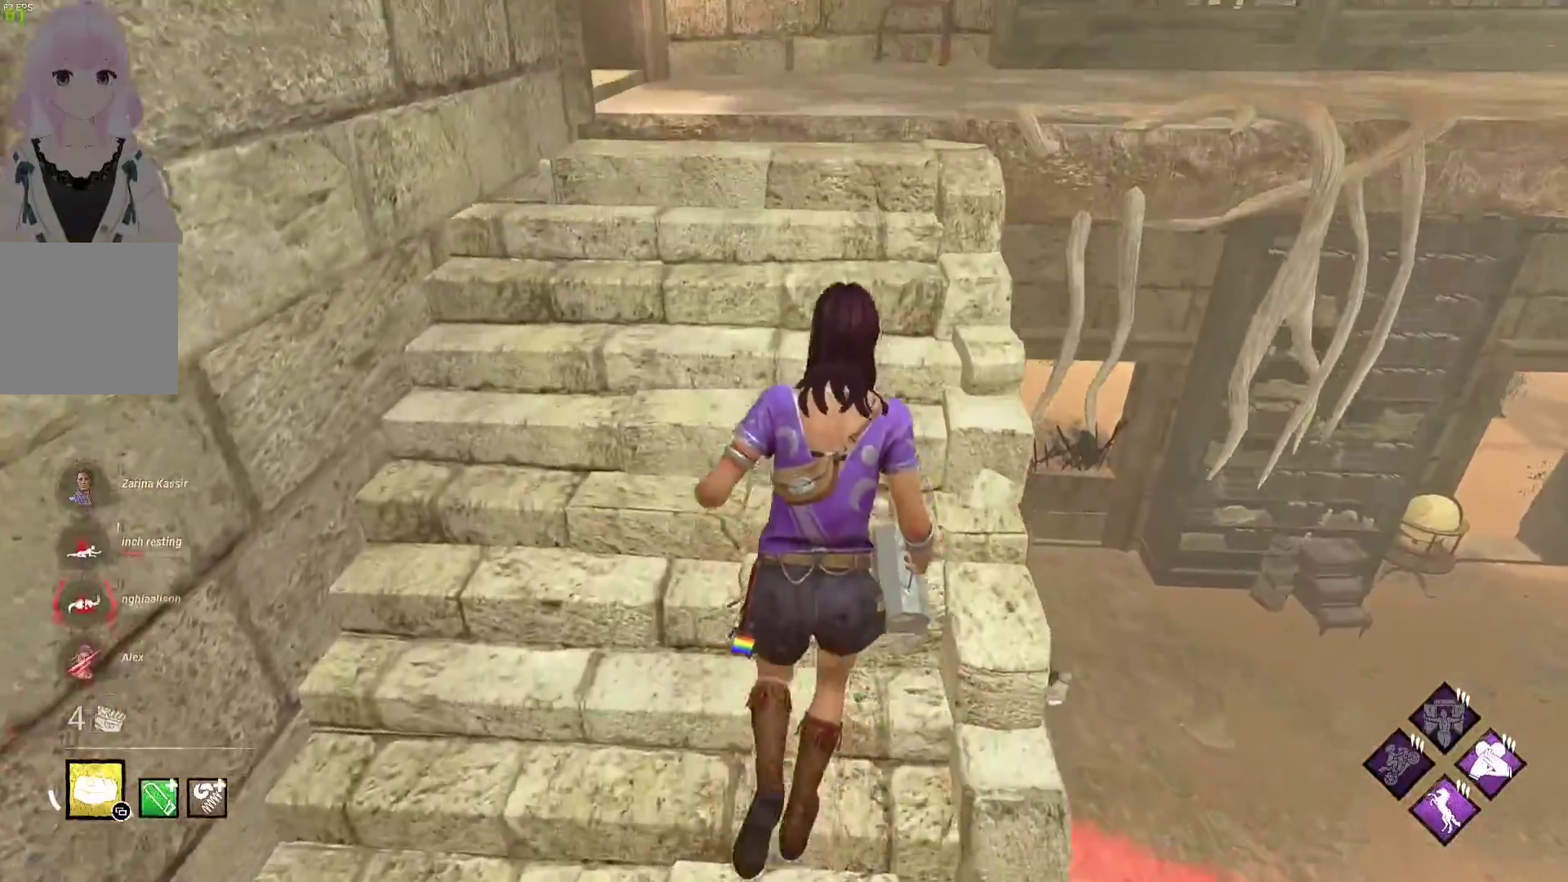
{"buttons": ["L1"], "left_stick": "up", "right_stick": "center", "events": [[267, "right_stick", "right"], [400, "right_stick", "center"]]}
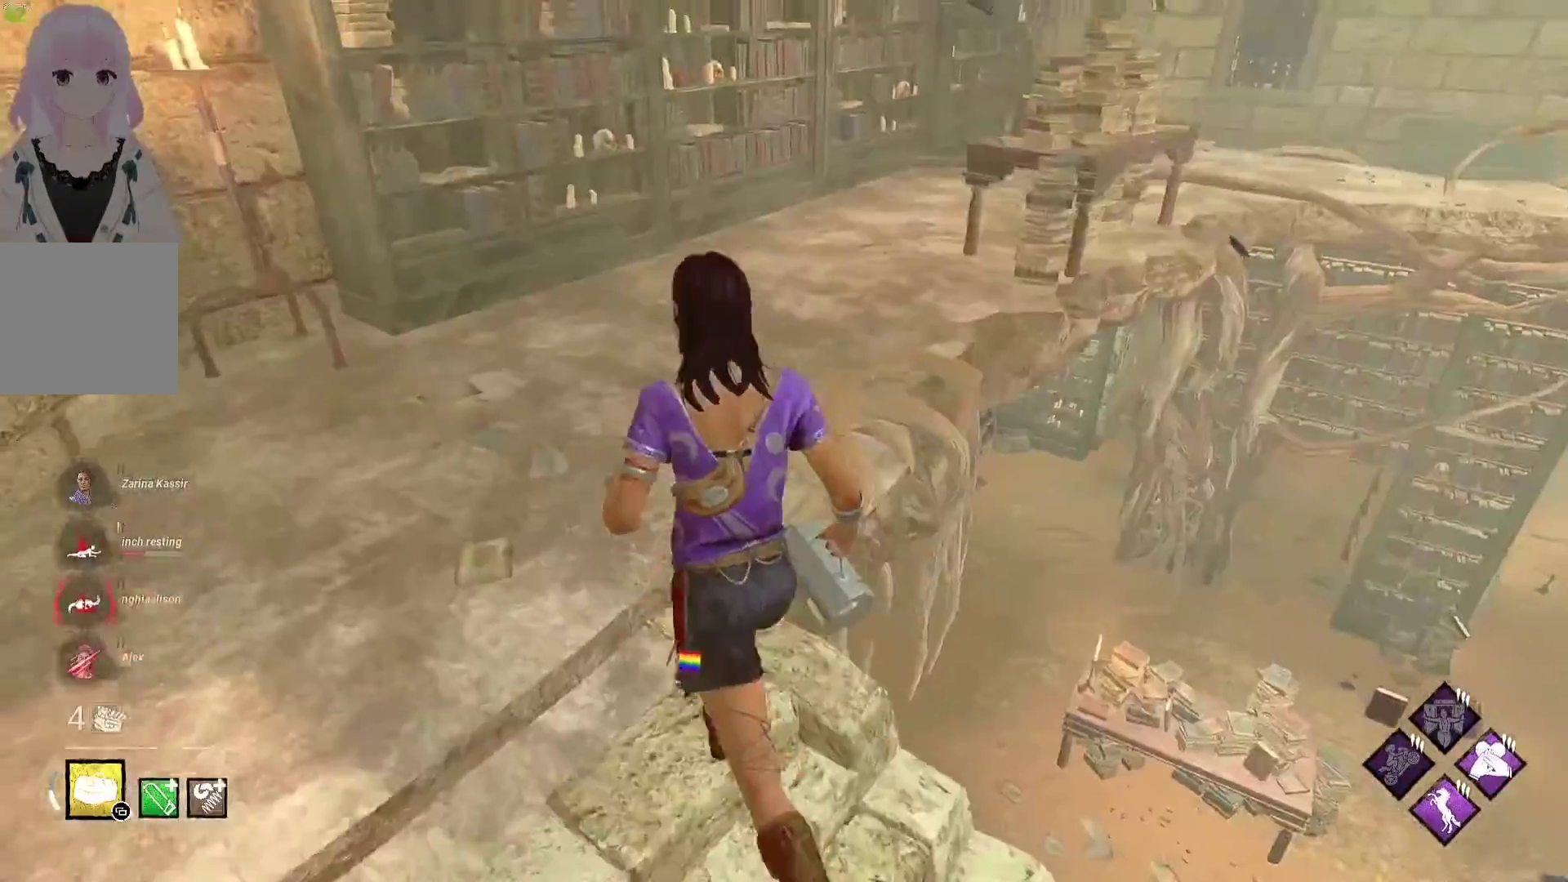
{"buttons": ["L1"], "left_stick": "up-left", "right_stick": "center", "events": [[67, "right_stick", "right"], [200, "right_stick", "center"], [350, "left_stick", "up-left"]]}
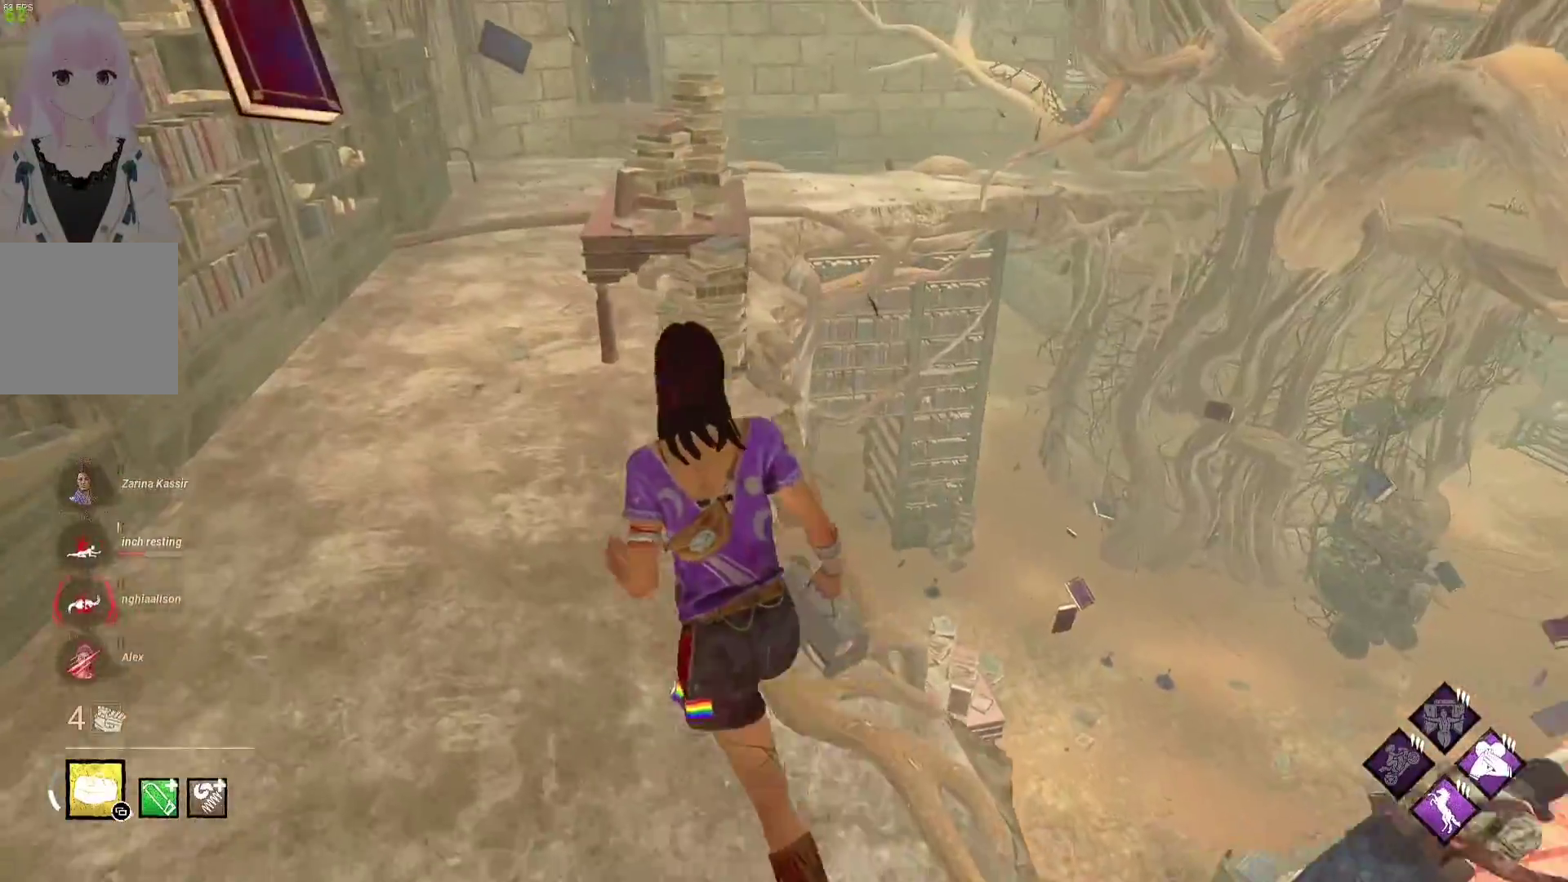
{"buttons": ["L1"], "left_stick": "up-left", "right_stick": "center", "events": []}
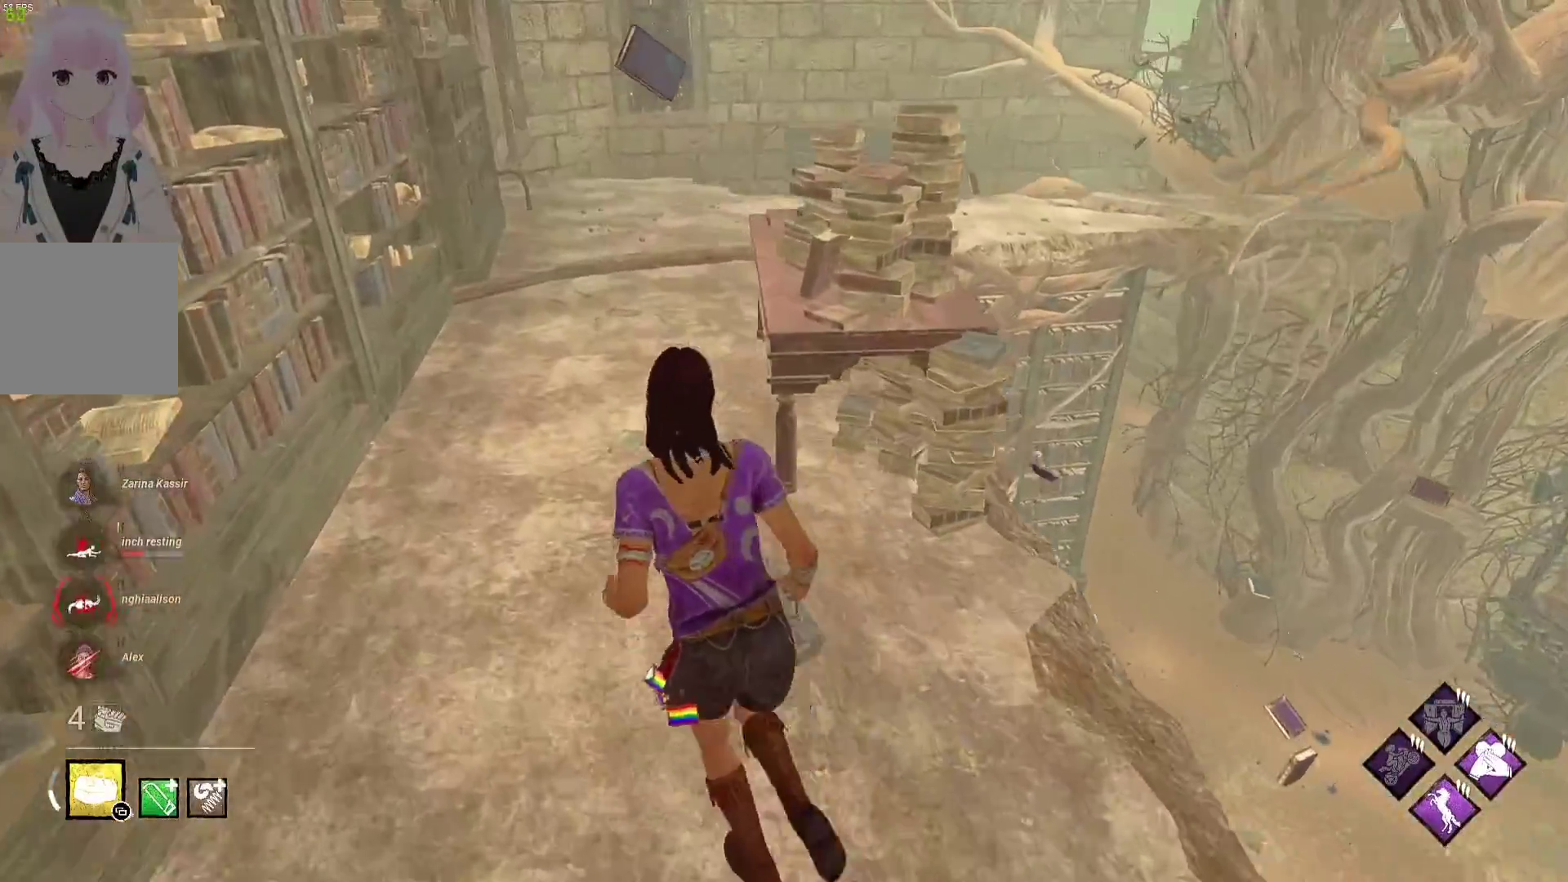
{"buttons": ["L1"], "left_stick": "left", "right_stick": "right", "events": [[83, "right_stick", "right"], [233, "right_stick", "center"], [317, "left_stick", "left"], [350, "right_stick", "right"]]}
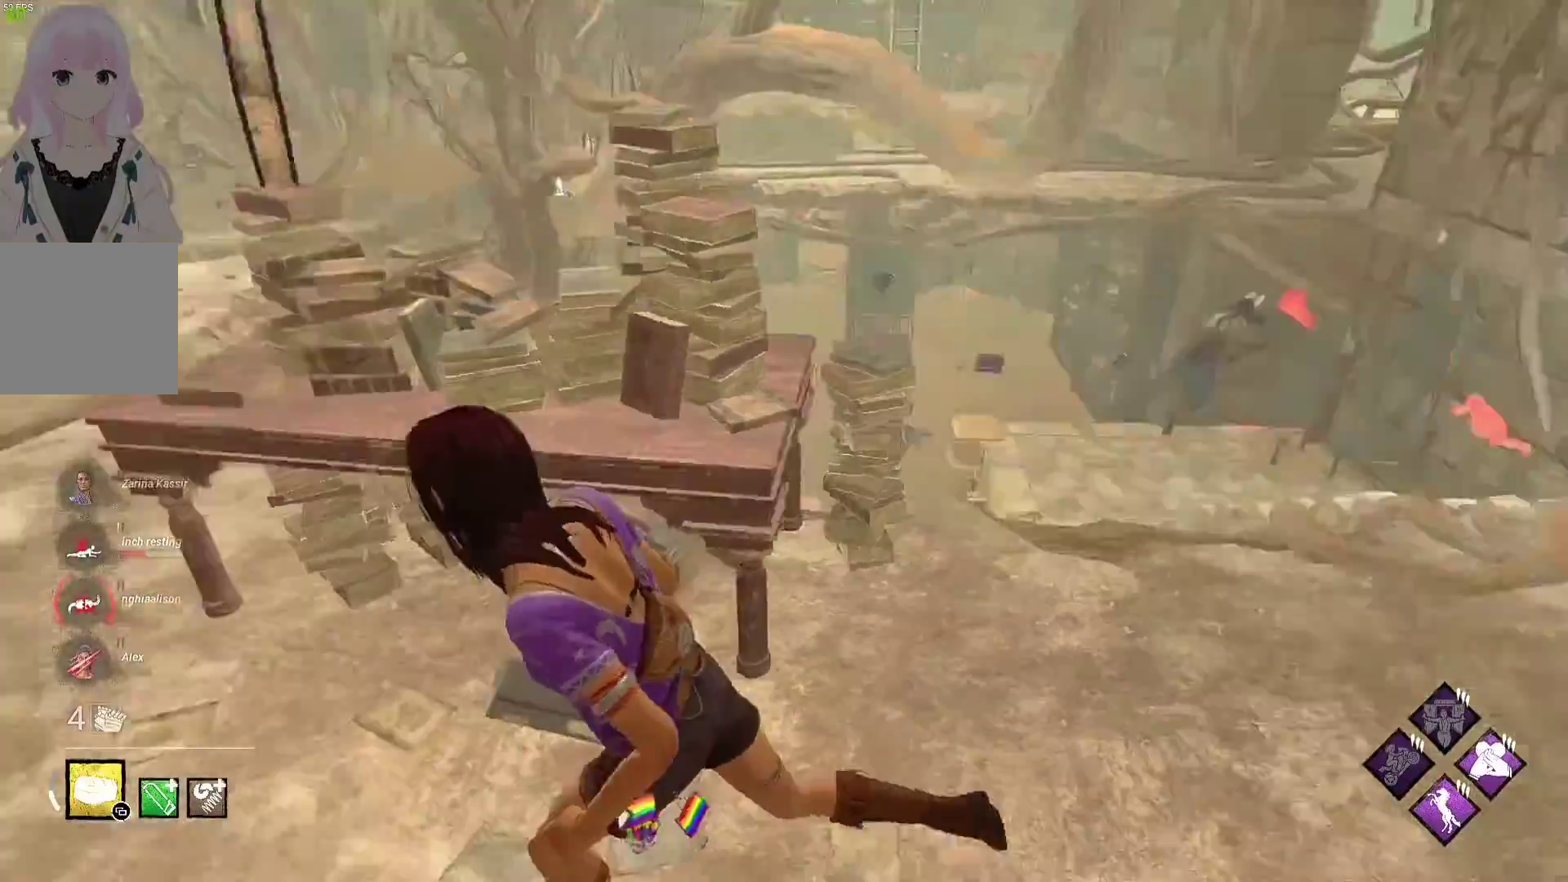
{"buttons": ["L1"], "left_stick": "left", "right_stick": "center", "events": [[17, "right_stick", "center"], [167, "right_stick", "right"], [300, "right_stick", "center"]]}
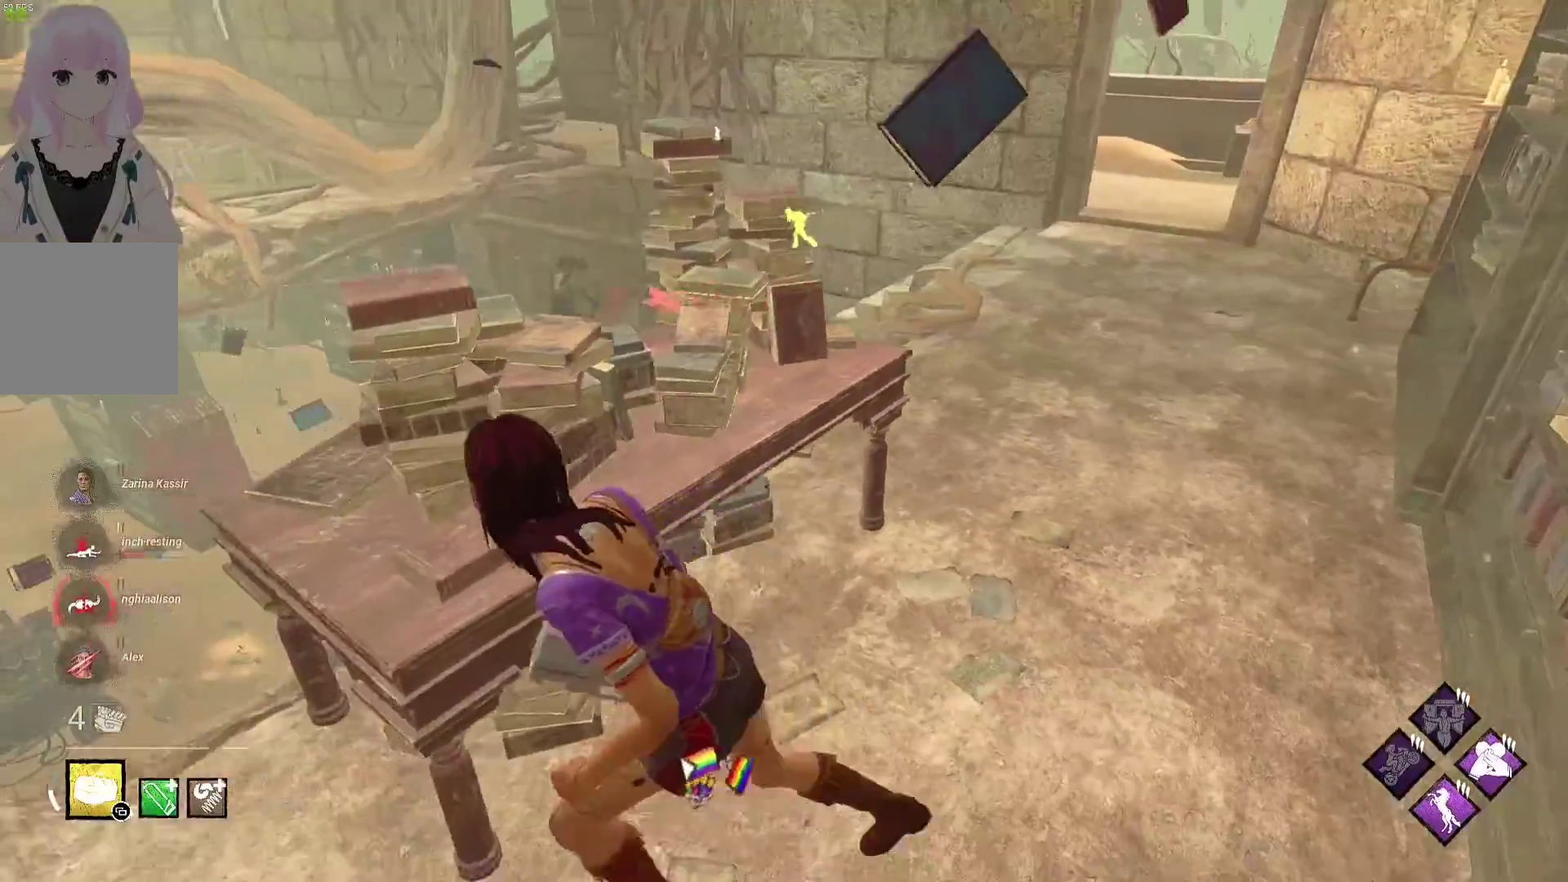
{"buttons": ["L1"], "left_stick": "left", "right_stick": "center", "events": [[333, "right_stick", "left"], [467, "right_stick", "center"]]}
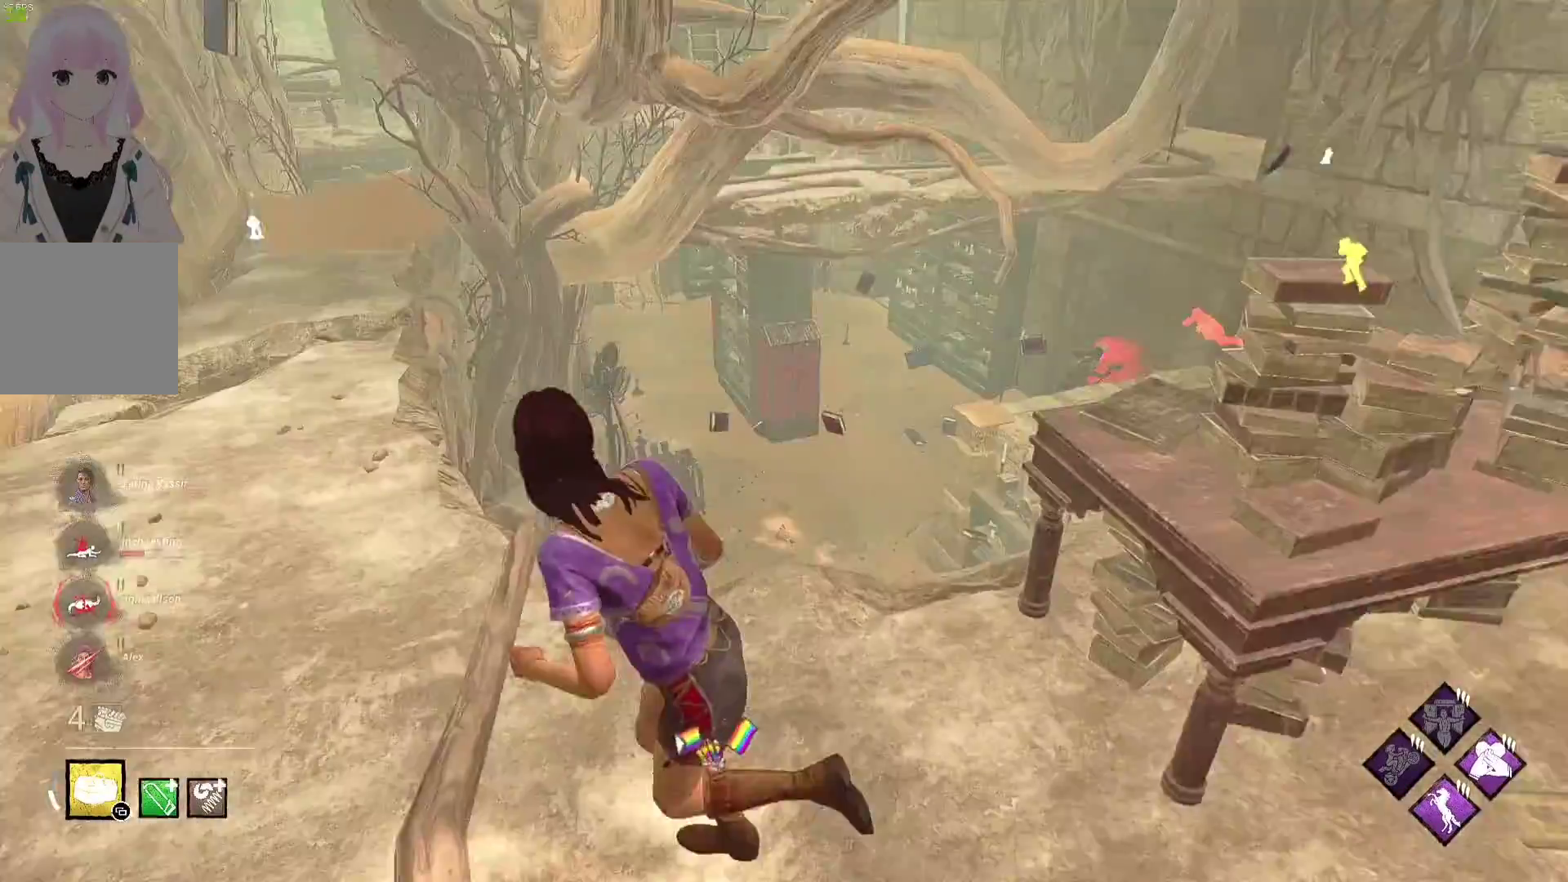
{"buttons": ["L1"], "left_stick": "up", "right_stick": "center", "events": [[17, "left_stick", "up-left"], [300, "right_stick", "right"], [317, "left_stick", "up"], [433, "right_stick", "center"]]}
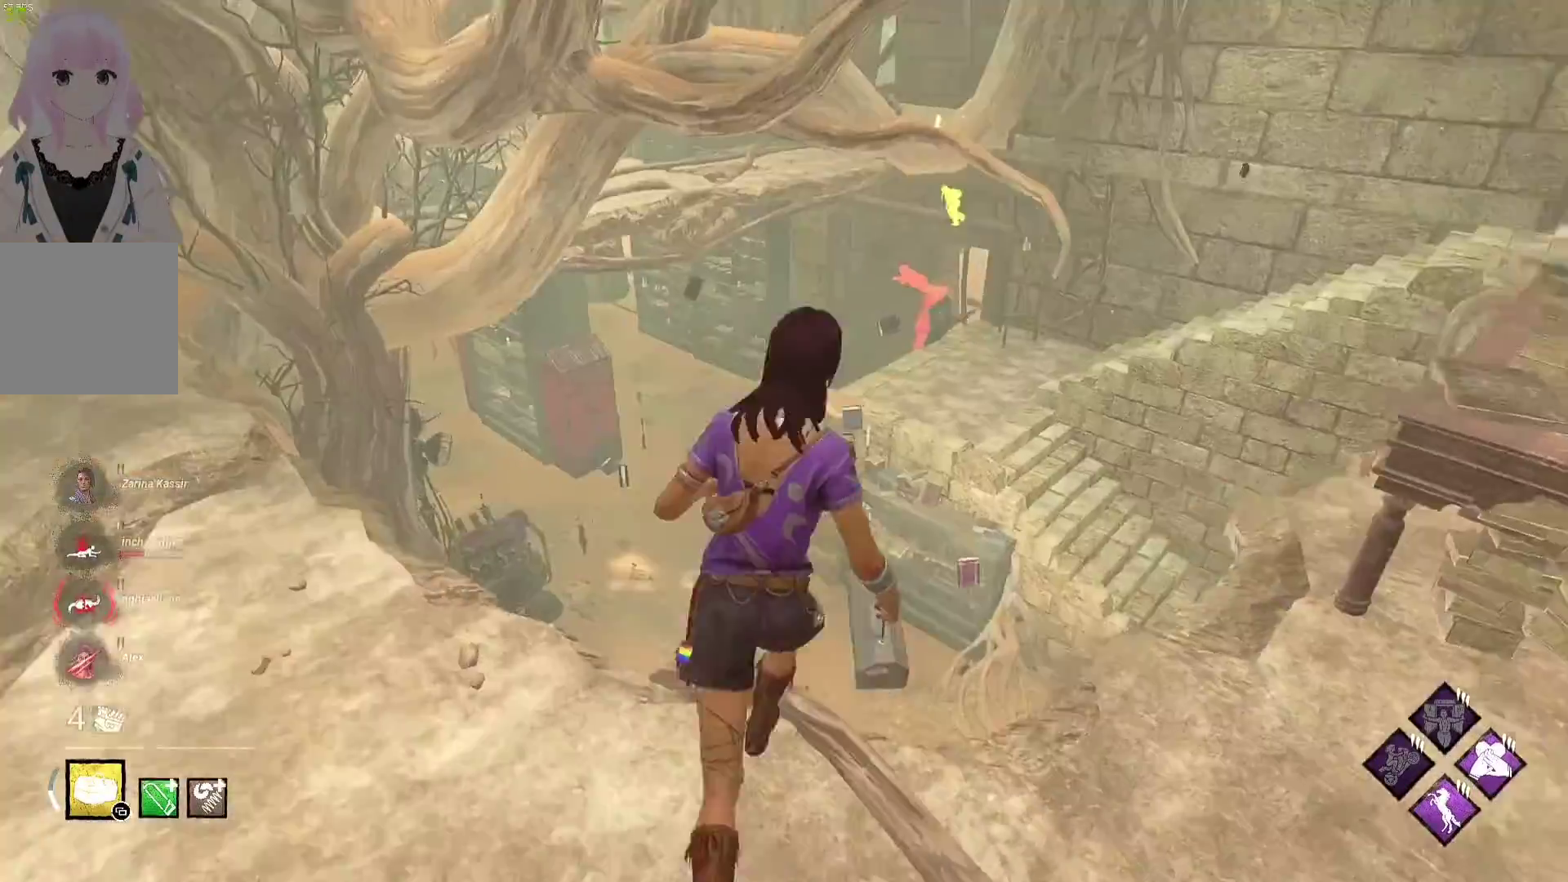
{"buttons": ["L1"], "left_stick": "up", "right_stick": "center", "events": []}
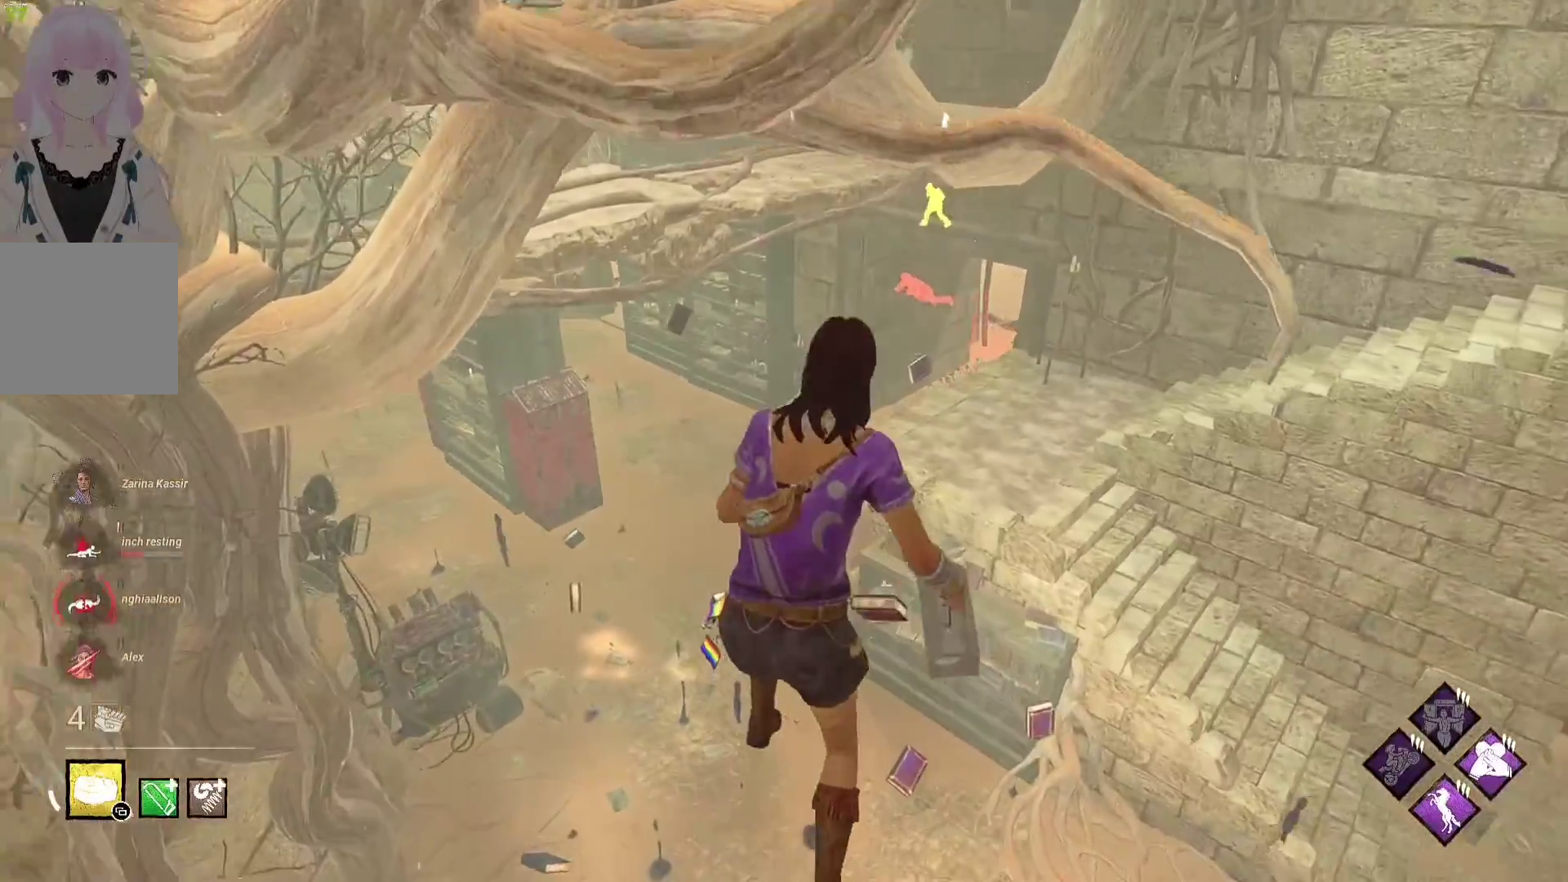
{"buttons": ["L1"], "left_stick": "up", "right_stick": "center", "events": []}
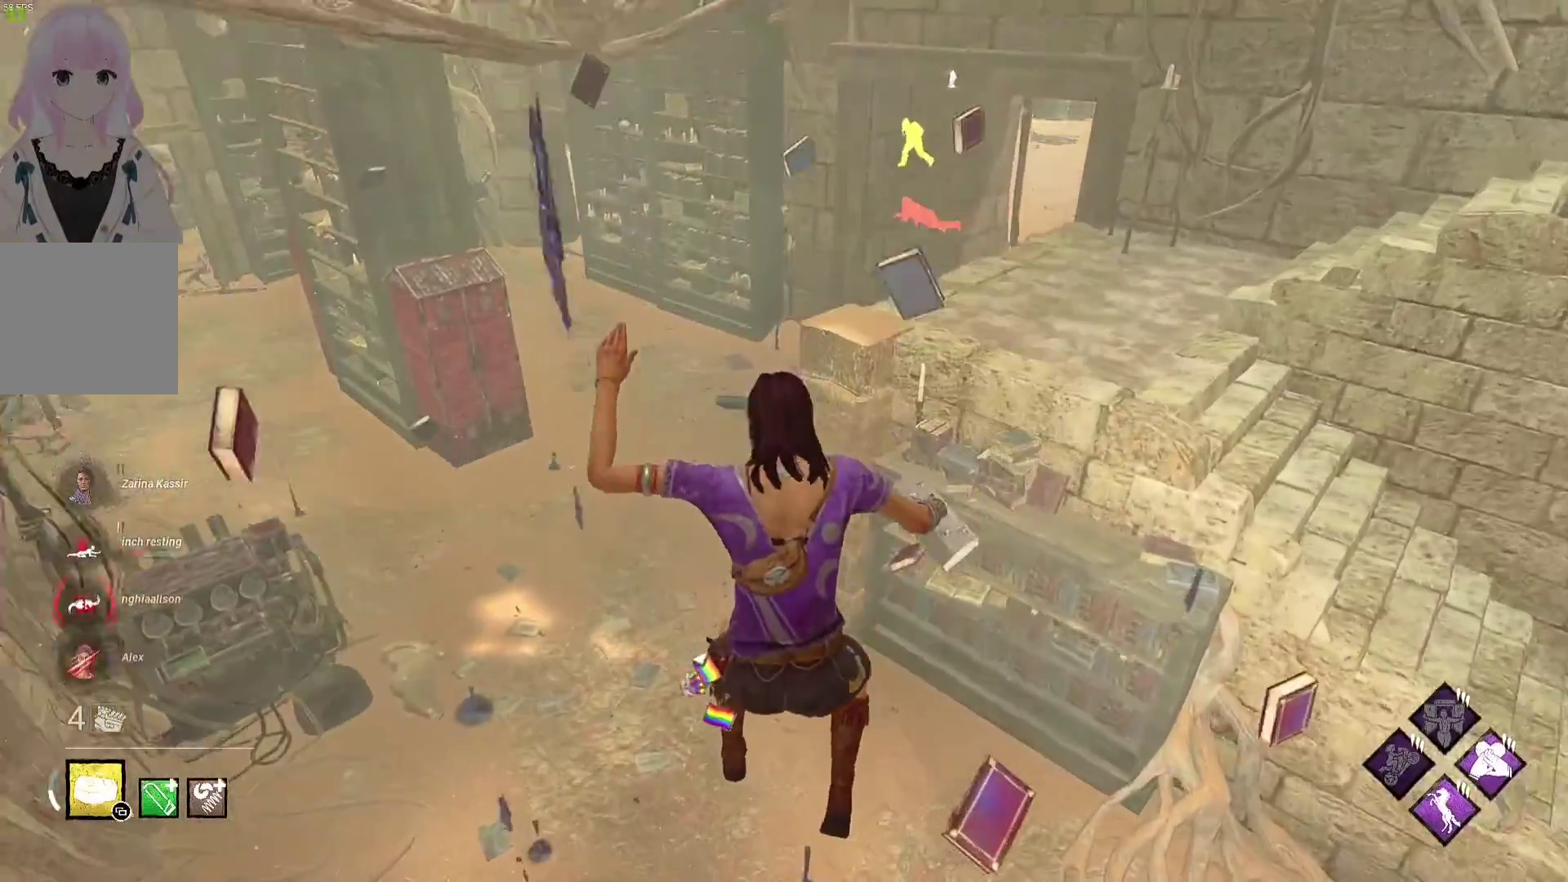
{"buttons": ["L1"], "left_stick": "up-left", "right_stick": "center", "events": [[350, "left_stick", "up-left"]]}
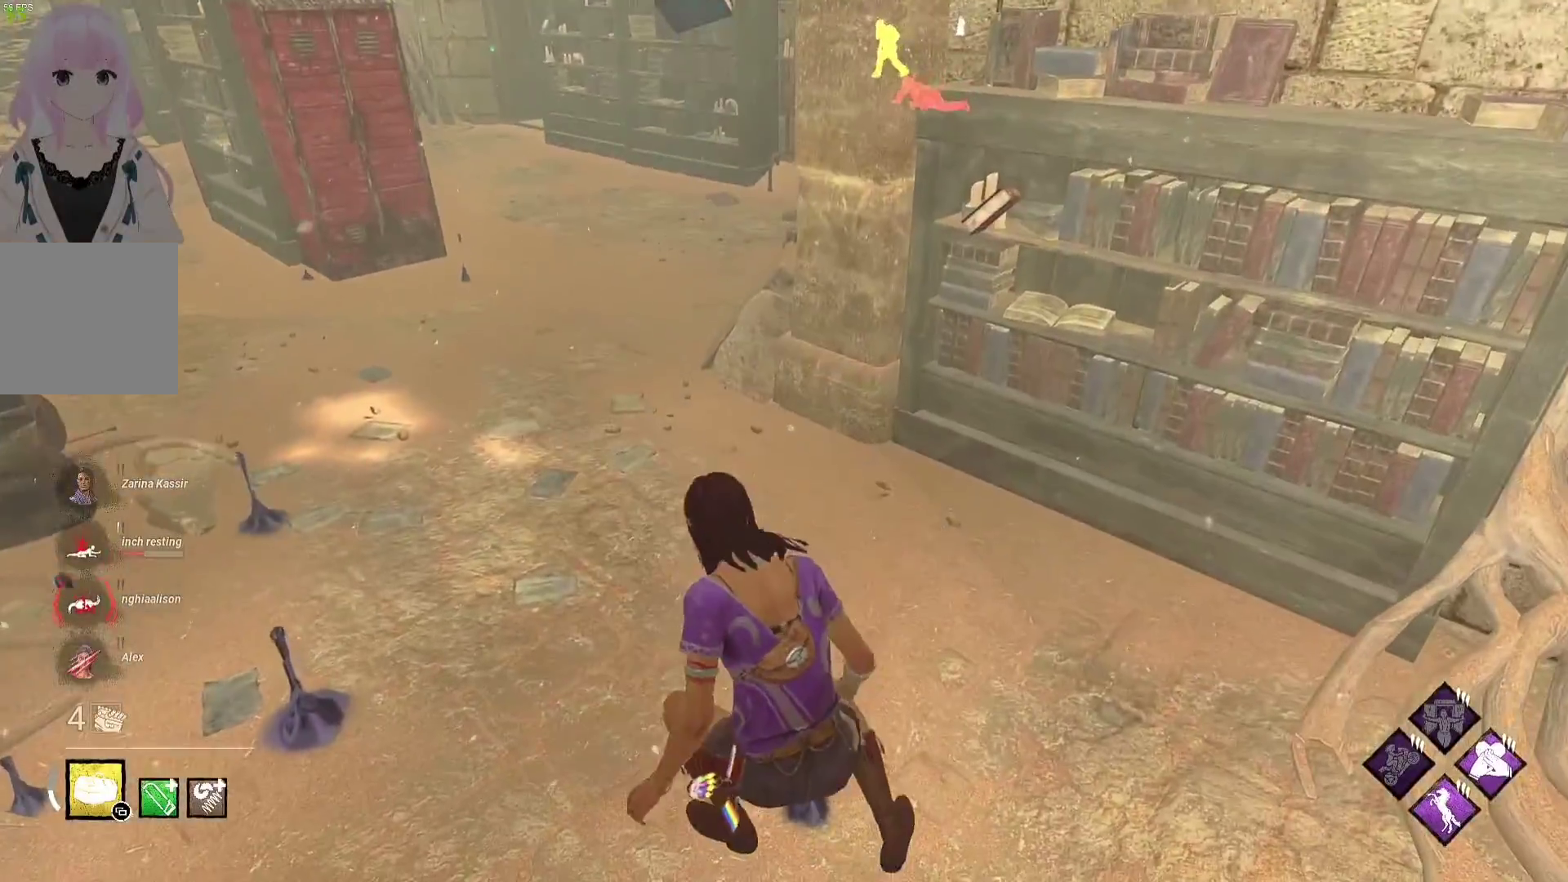
{"buttons": ["L1"], "left_stick": "up-left", "right_stick": "center", "events": [[117, "right_stick", "up-right"], [283, "right_stick", "center"]]}
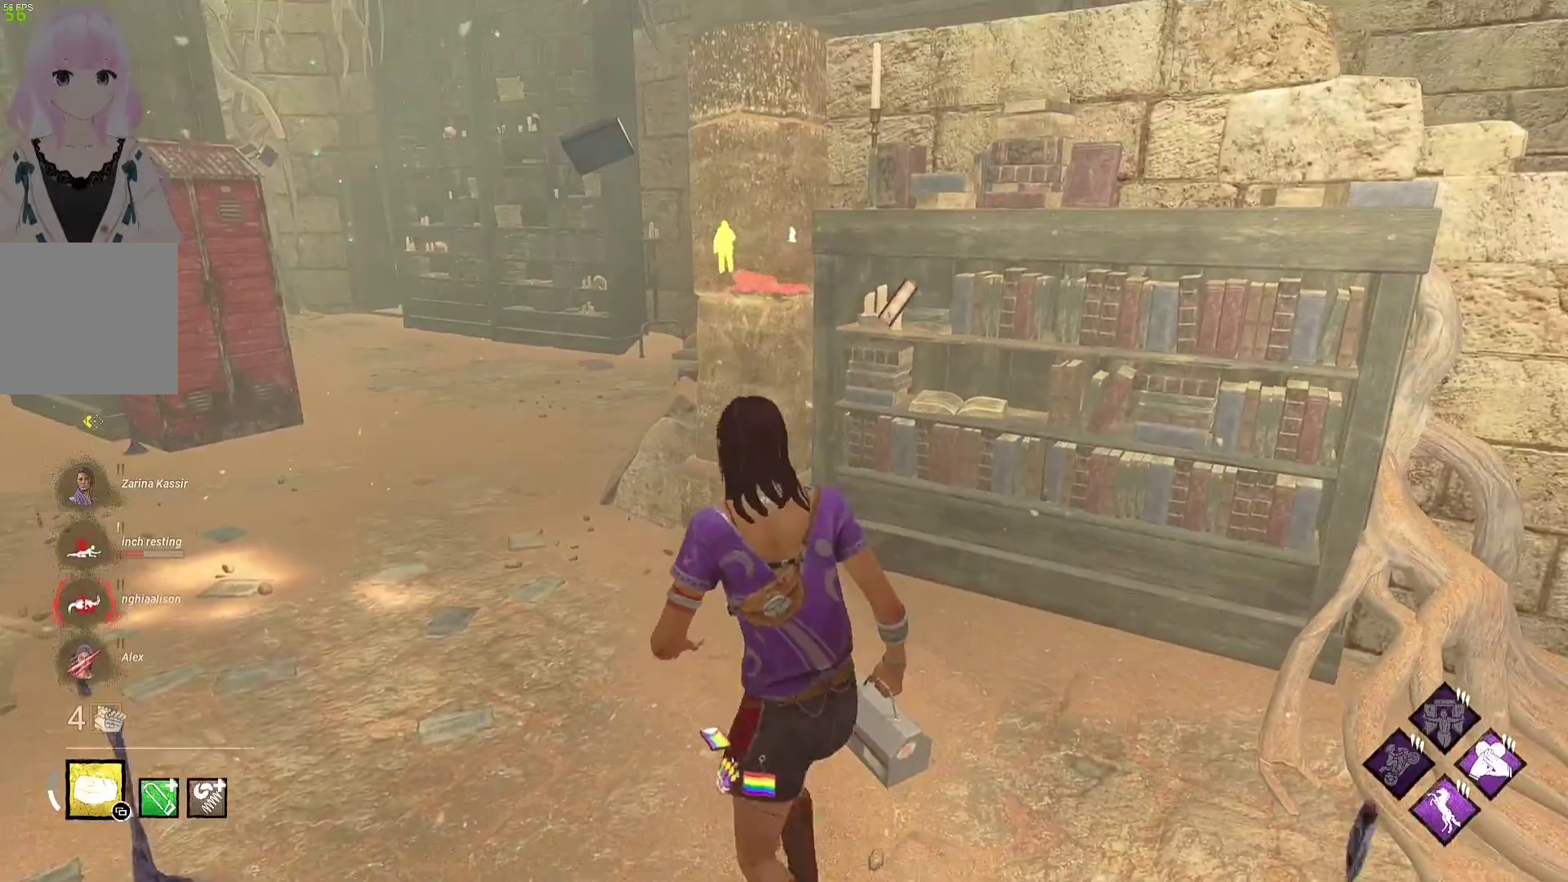
{"buttons": ["L1"], "left_stick": "up-left", "right_stick": "center", "events": []}
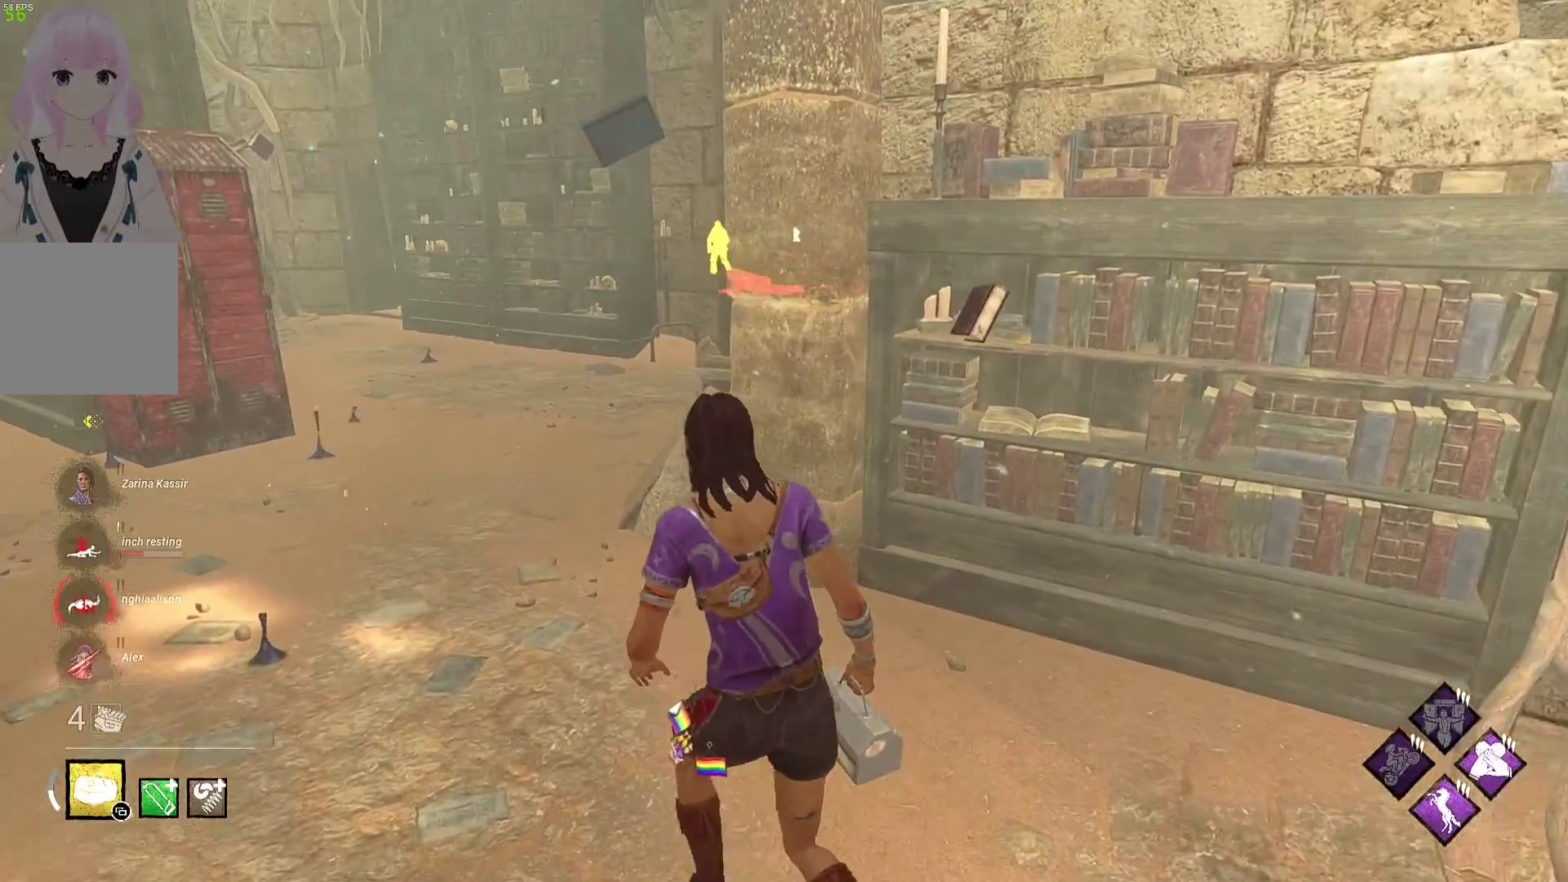
{"buttons": ["L1"], "left_stick": "up-left", "right_stick": "center", "events": []}
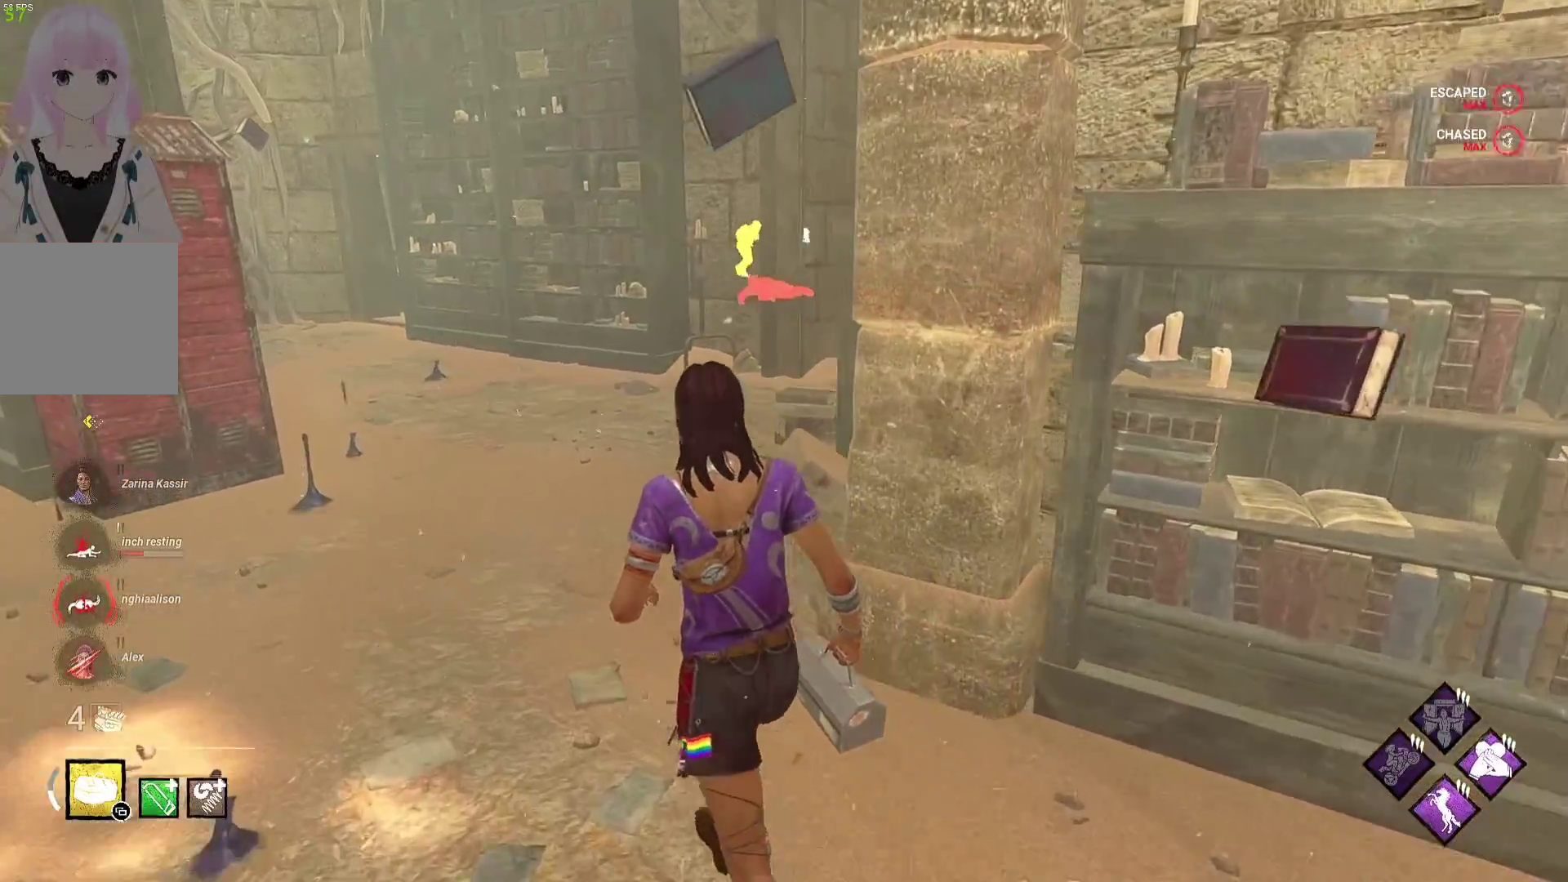
{"buttons": ["L1"], "left_stick": "up", "right_stick": "center", "events": [[383, "left_stick", "up"]]}
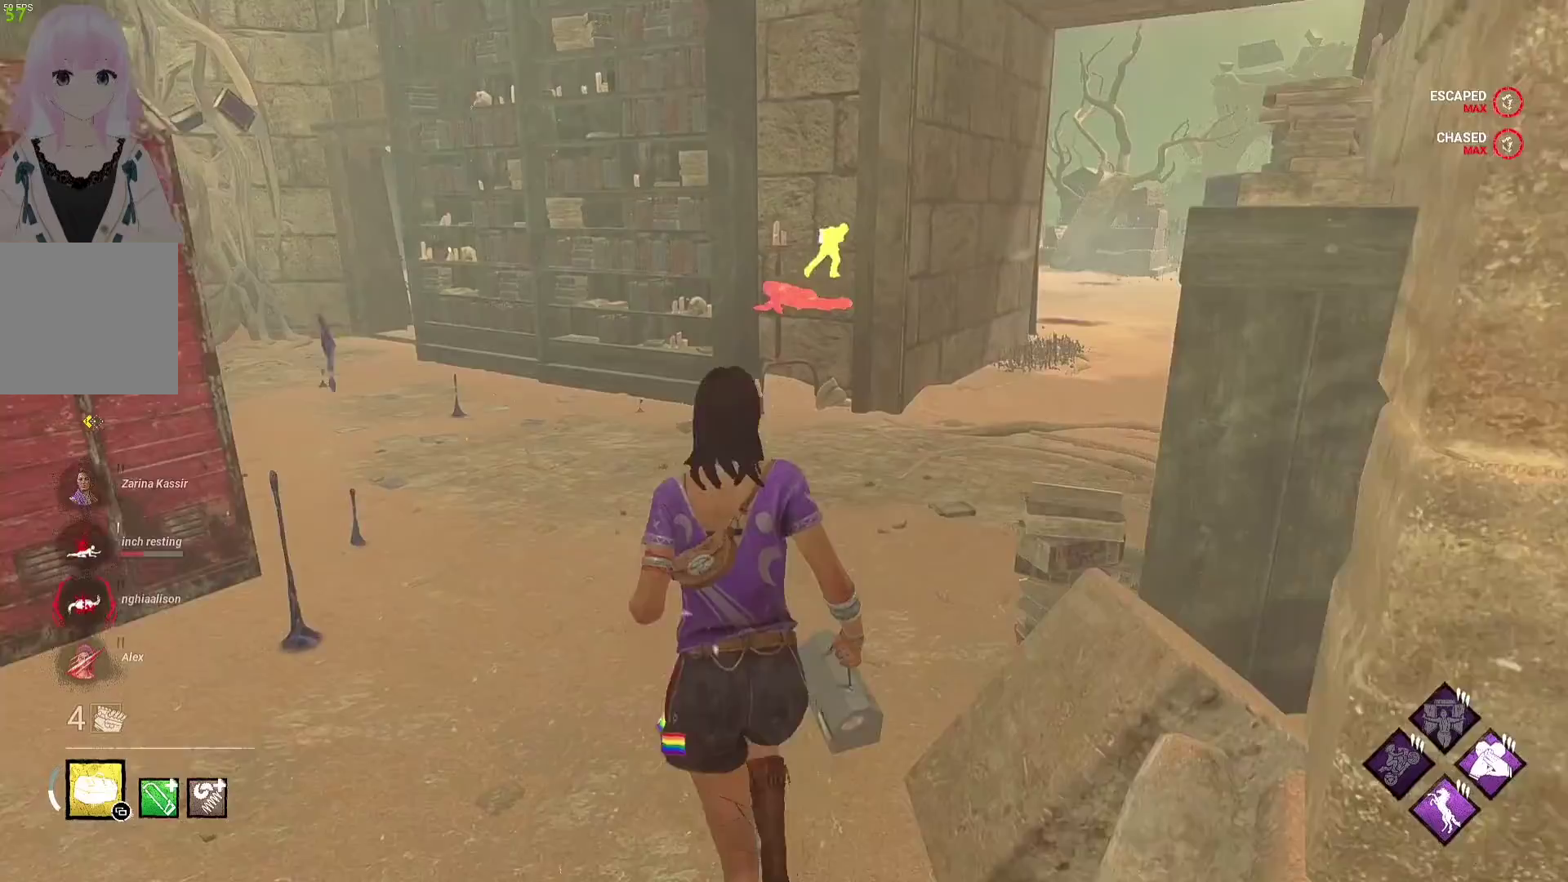
{"buttons": ["L1"], "left_stick": "up", "right_stick": "center", "events": []}
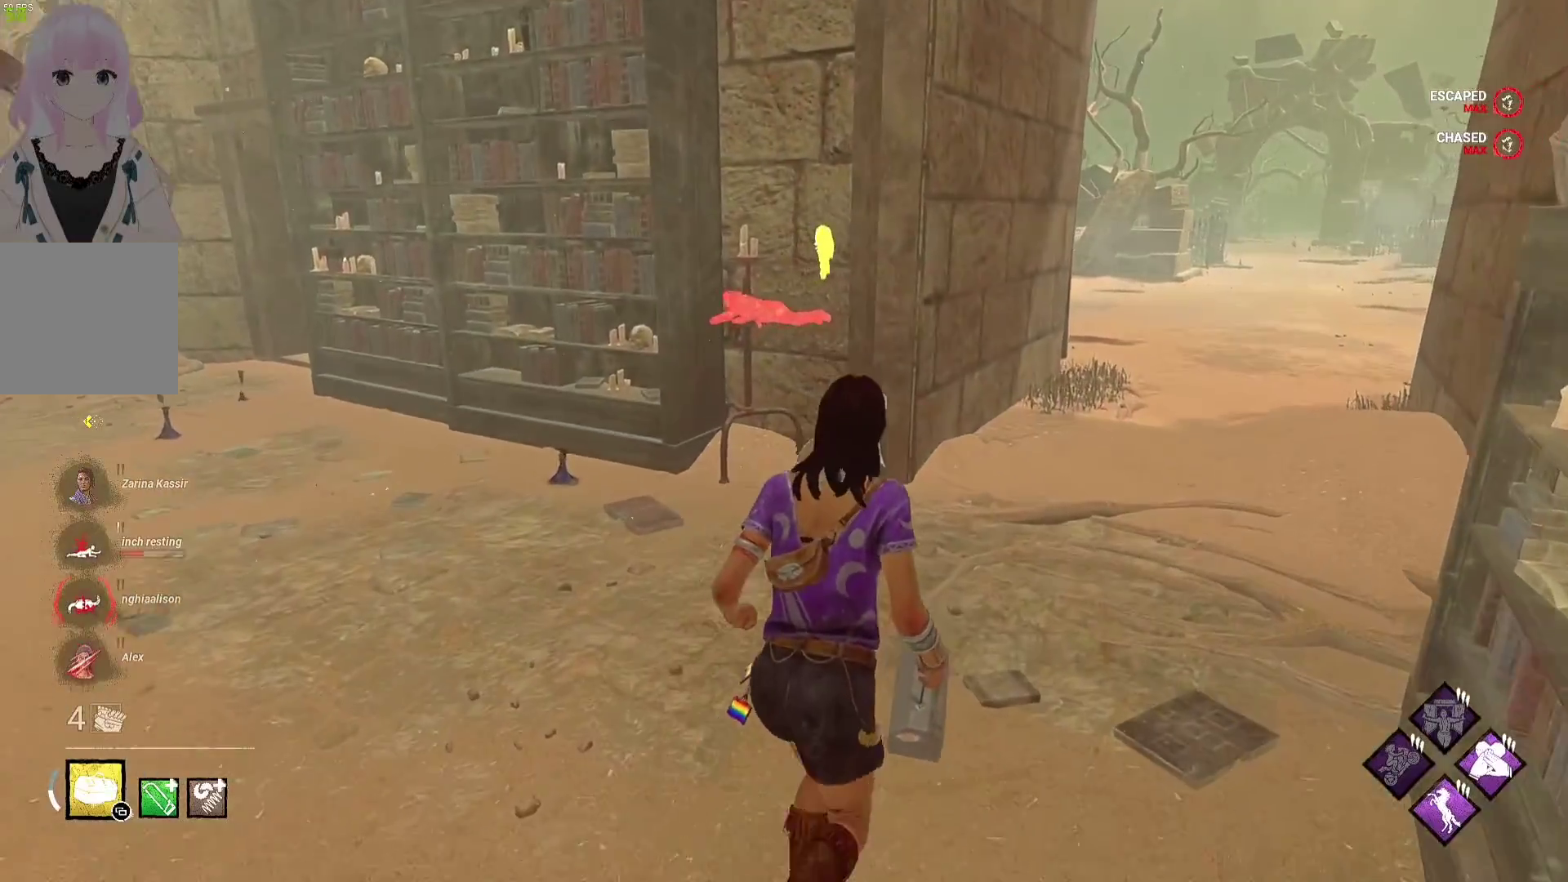
{"buttons": ["L1"], "left_stick": "up", "right_stick": "center", "events": []}
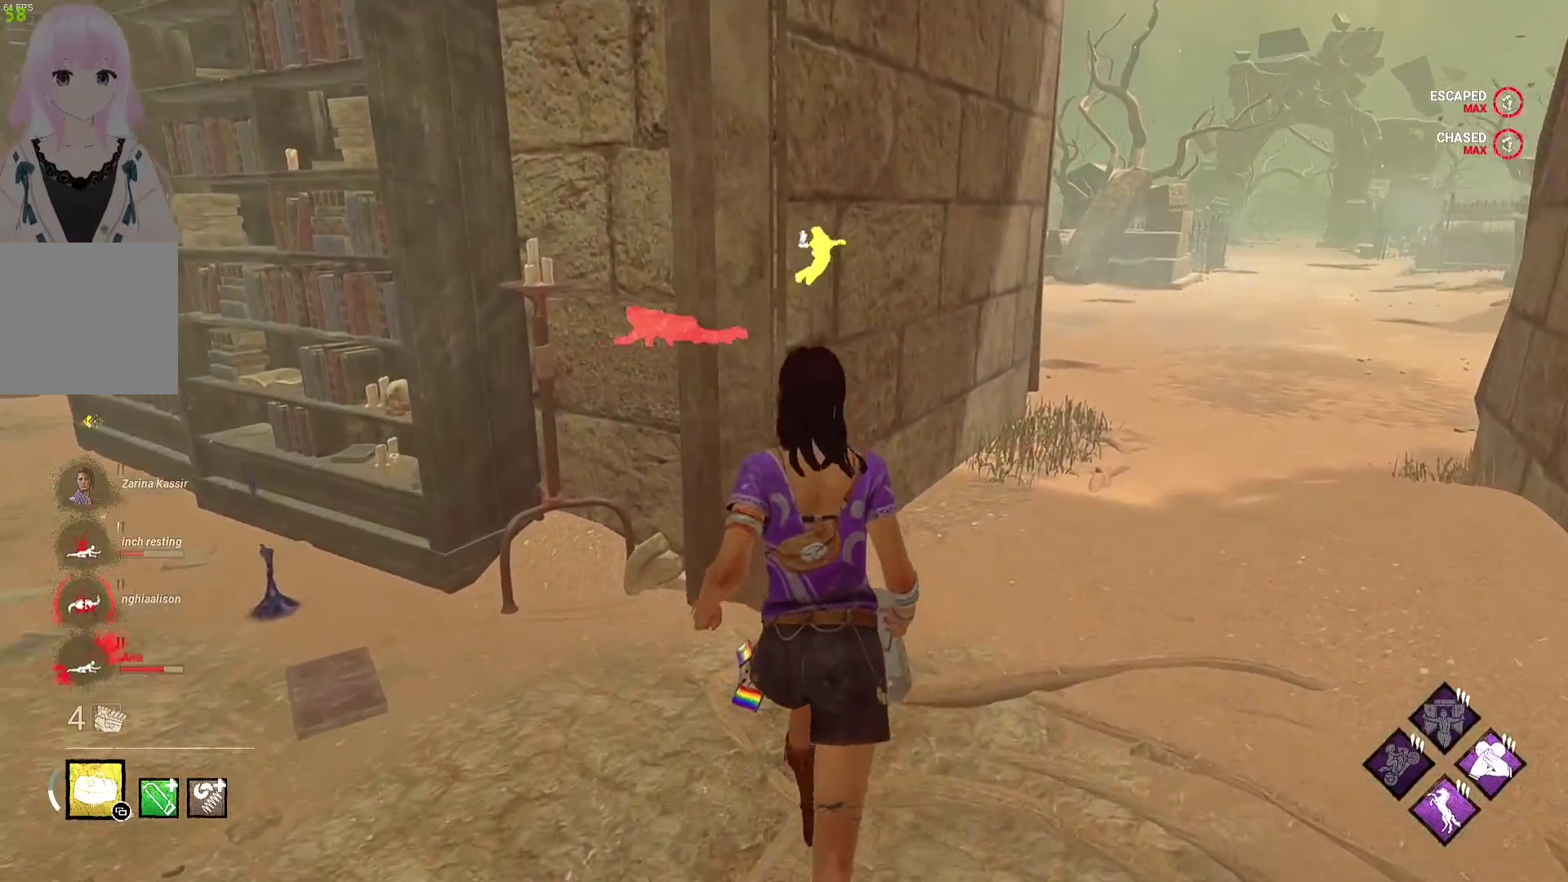
{"buttons": ["L1"], "left_stick": "up", "right_stick": "center", "events": []}
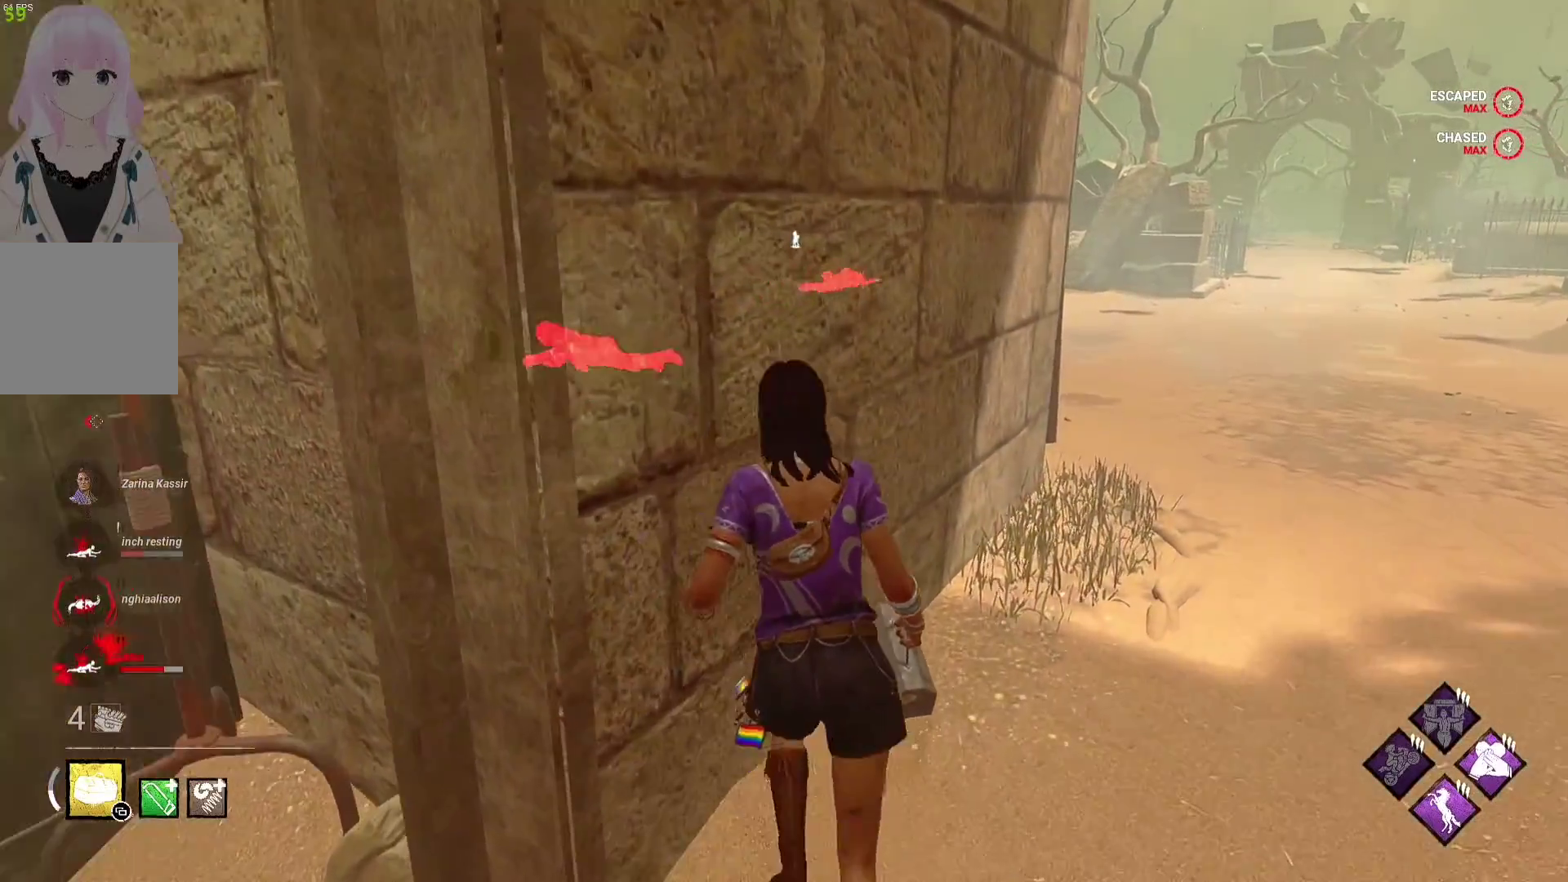
{"buttons": ["L1"], "left_stick": "up-right", "right_stick": "center", "events": [[150, "right_stick", "left"], [183, "left_stick", "up-right"], [283, "right_stick", "center"]]}
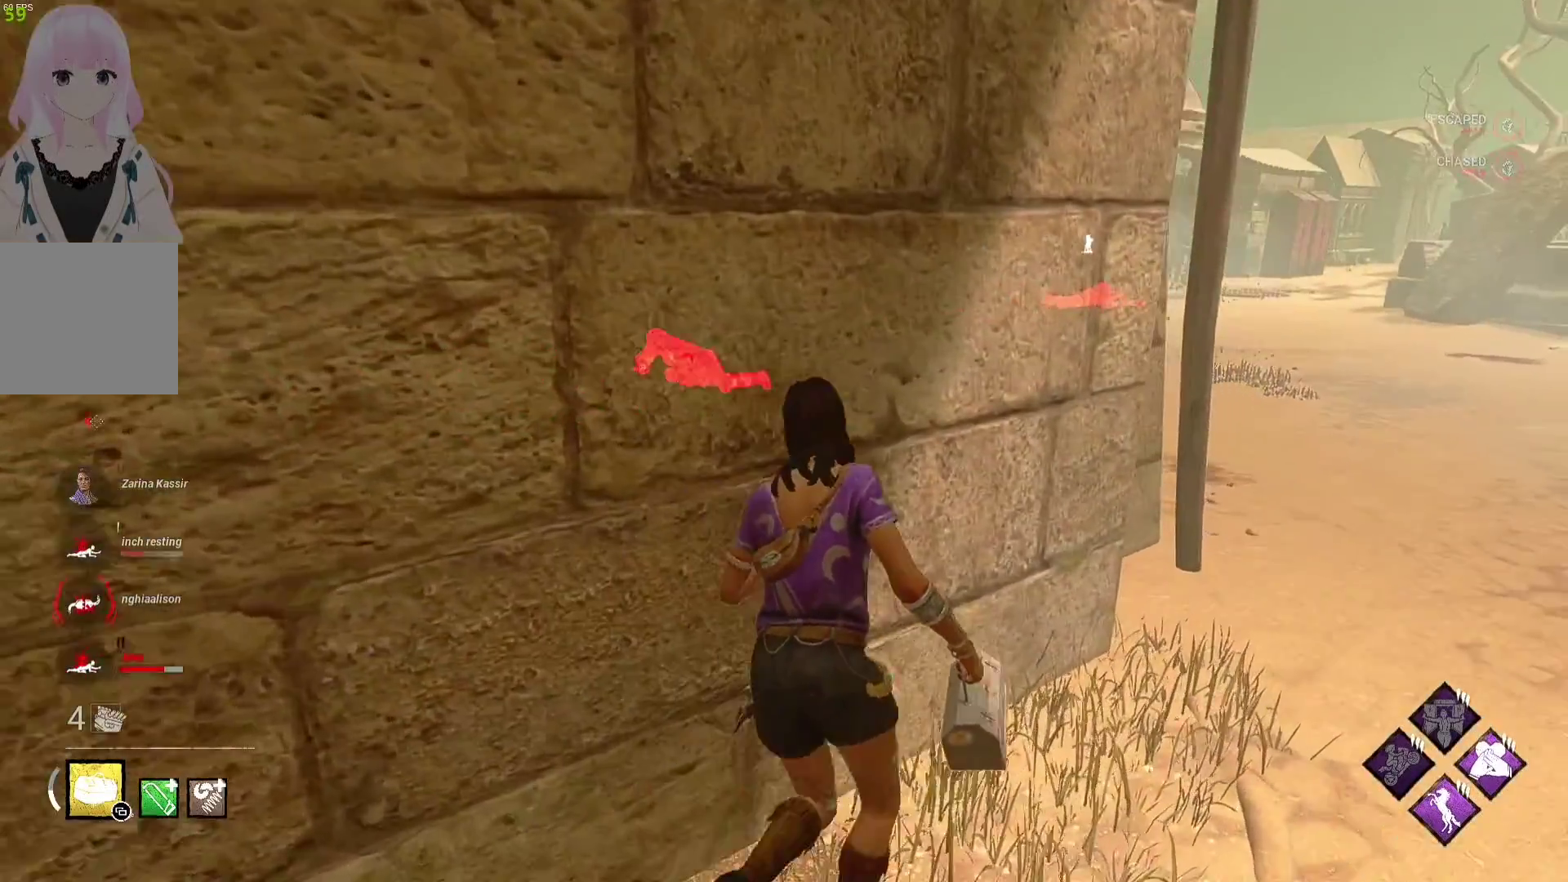
{"buttons": [], "left_stick": "center", "right_stick": "center", "events": [[117, "right_stick", "left"], [267, "L1", "up"], [267, "right_stick", "center"], [283, "left_stick", "center"]]}
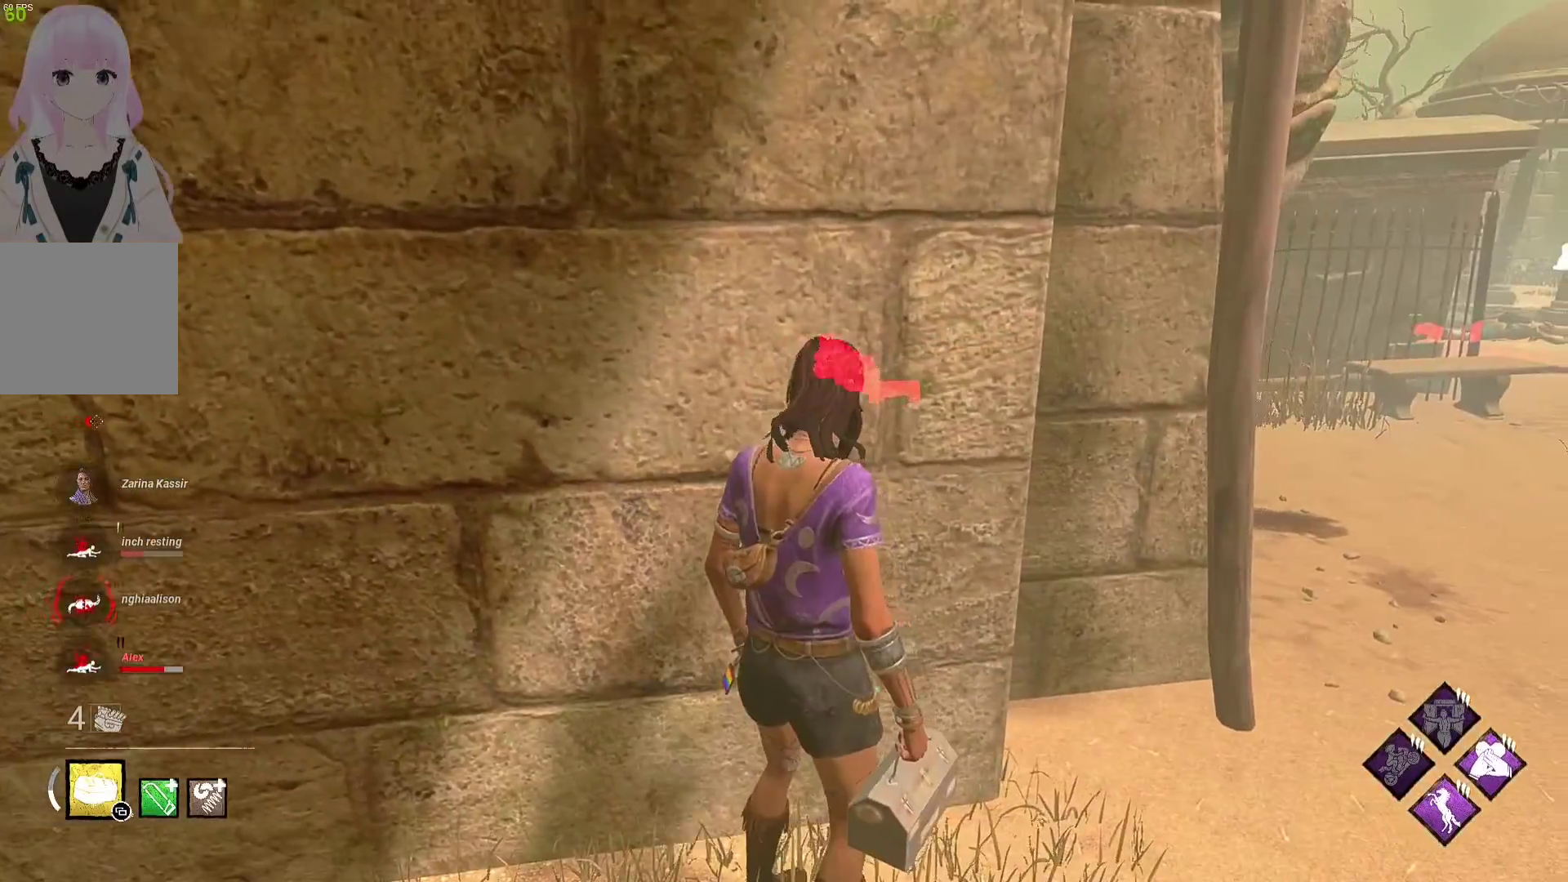
{"buttons": [], "left_stick": "center", "right_stick": "center", "events": [[200, "right_stick", "right"], [283, "right_stick", "center"]]}
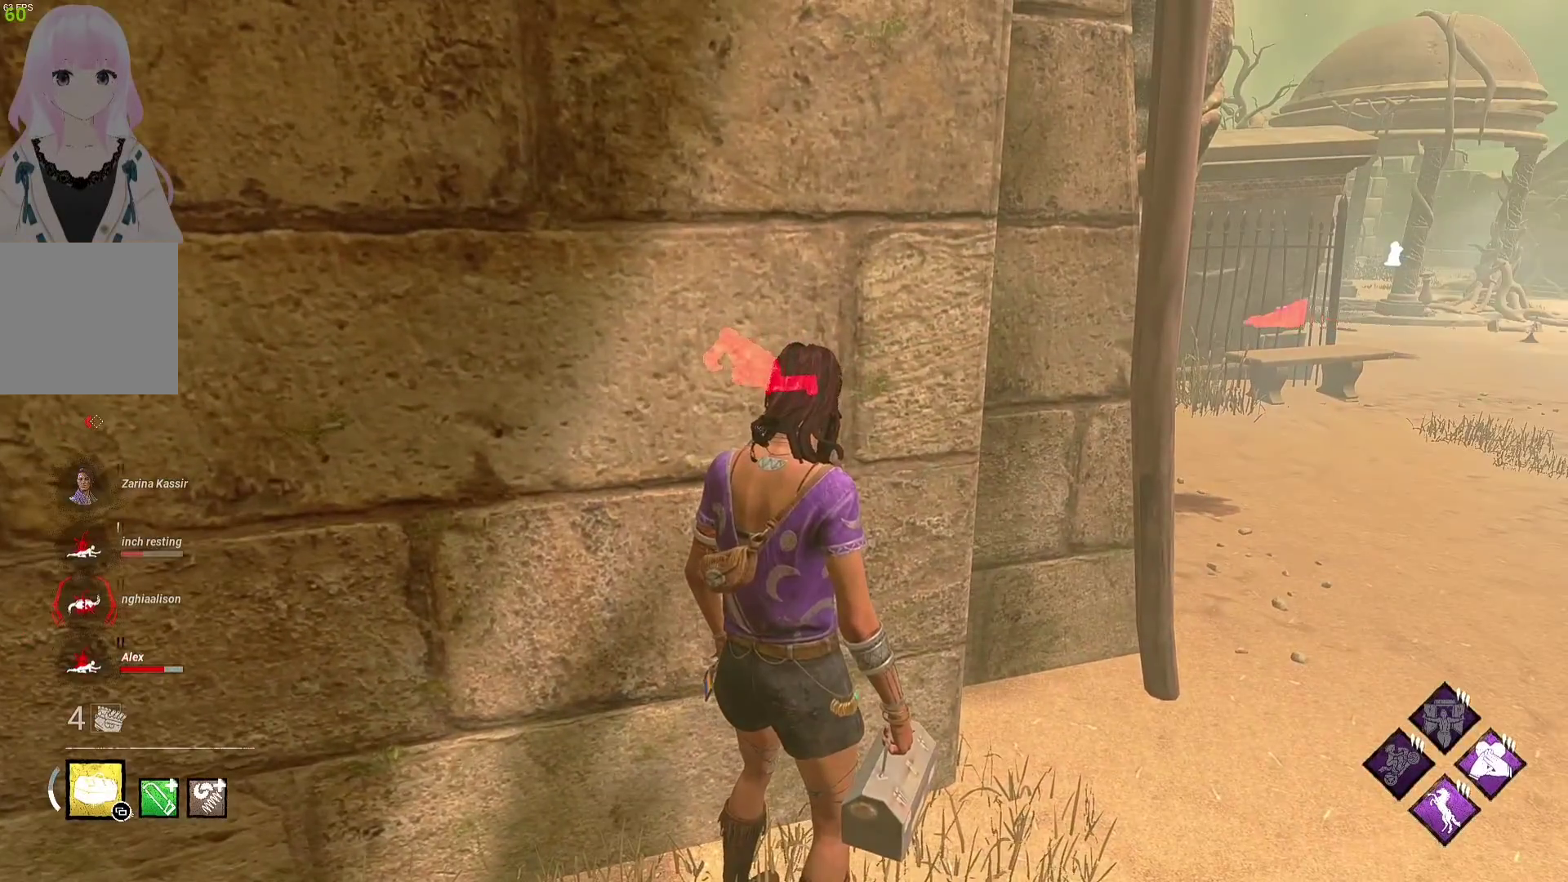
{"buttons": [], "left_stick": "center", "right_stick": "center", "events": []}
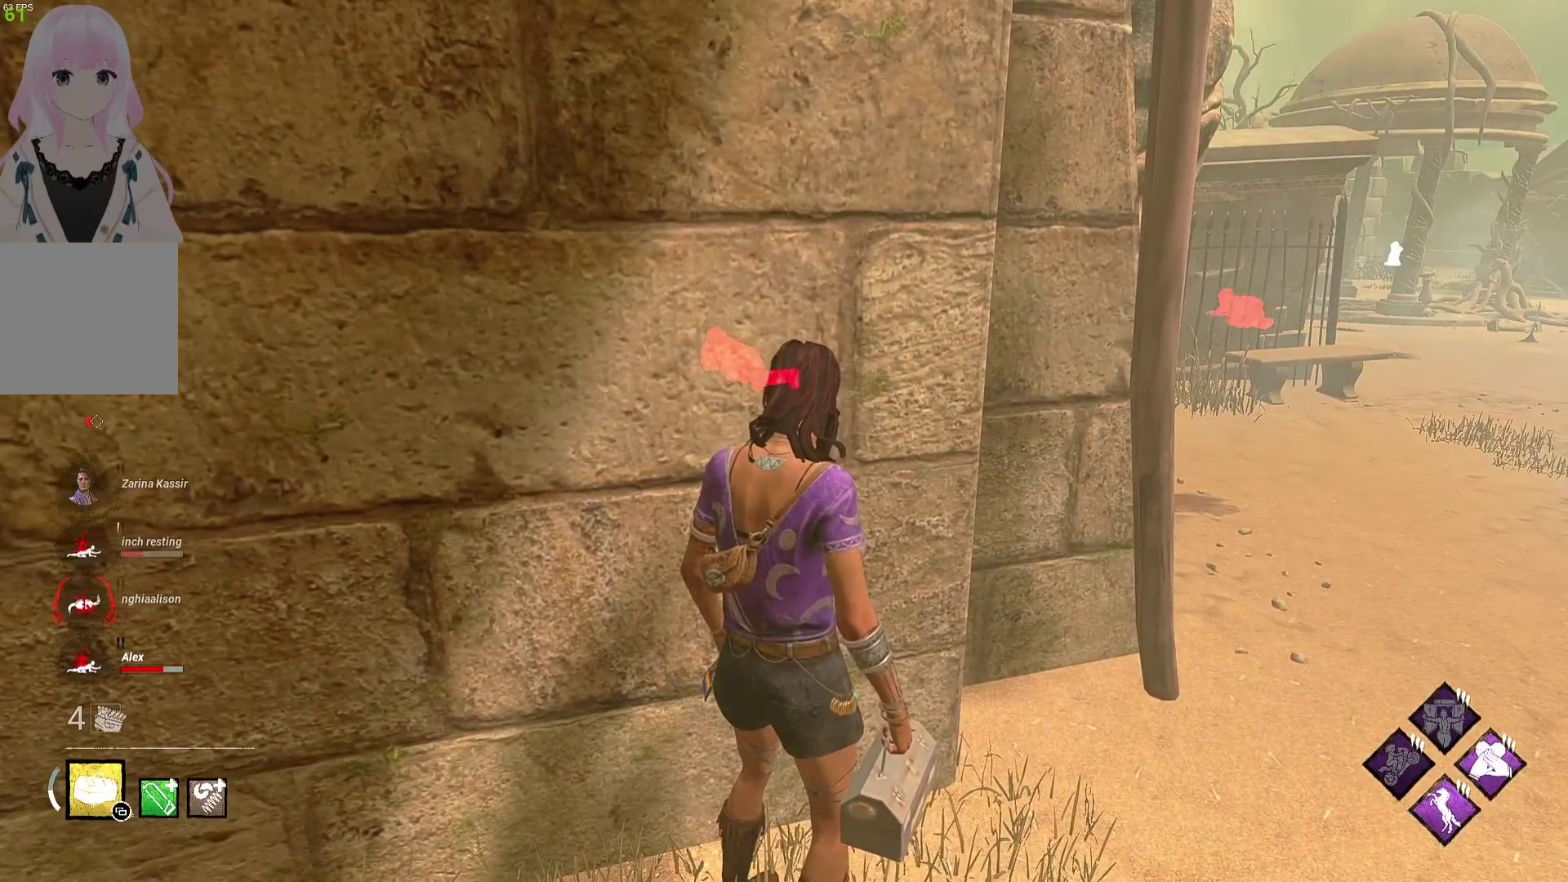
{"buttons": [], "left_stick": "center", "right_stick": "center", "events": [[150, "right_stick", "right"], [283, "right_stick", "center"]]}
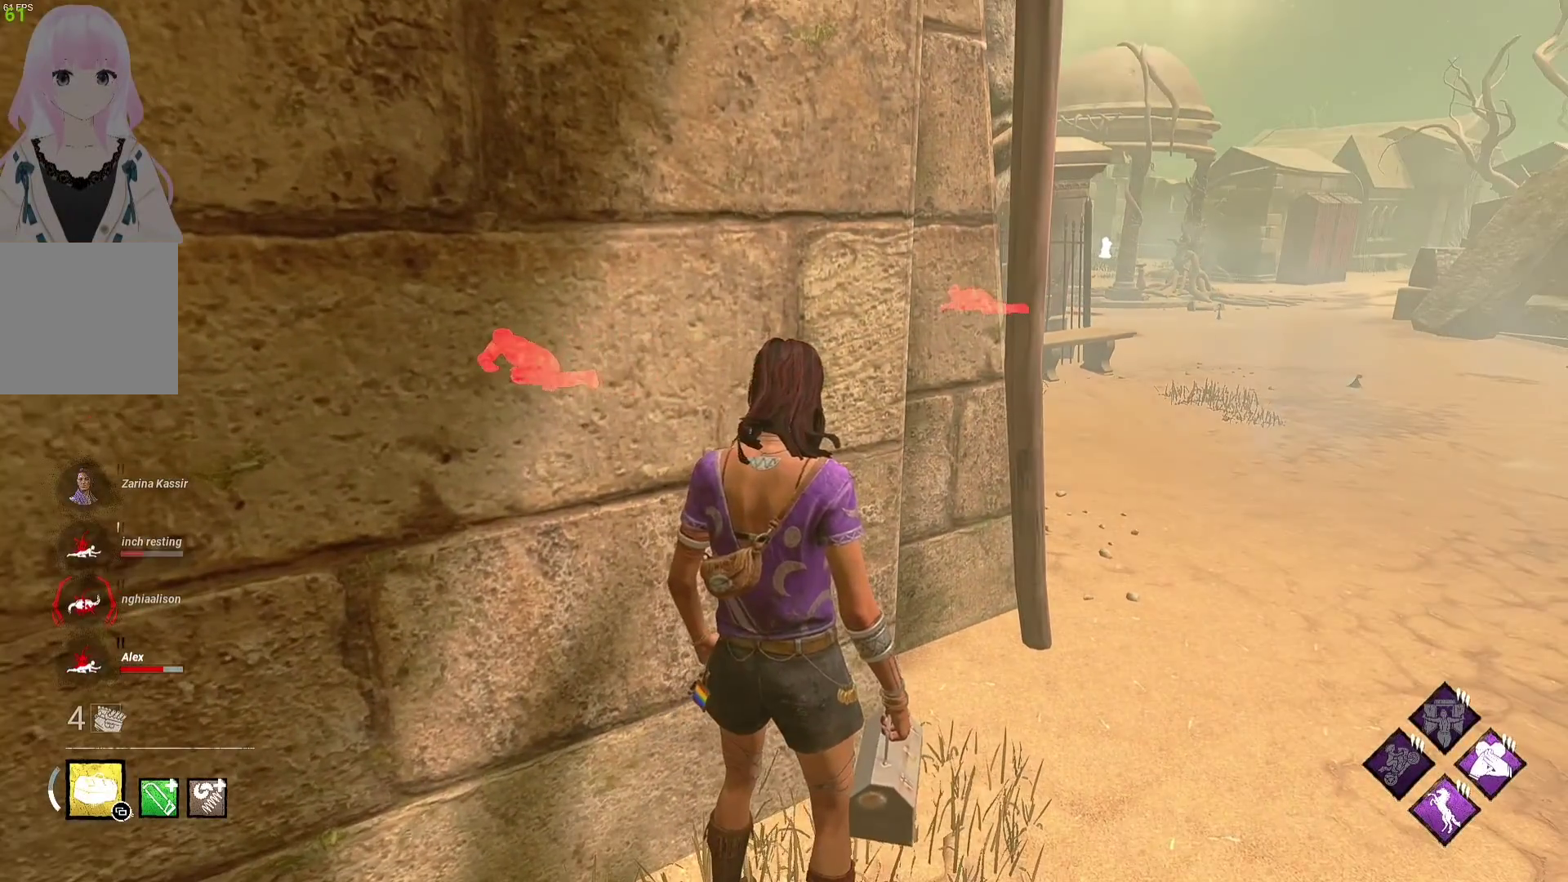
{"buttons": [], "left_stick": "up-right", "right_stick": "center", "events": [[400, "left_stick", "up-right"]]}
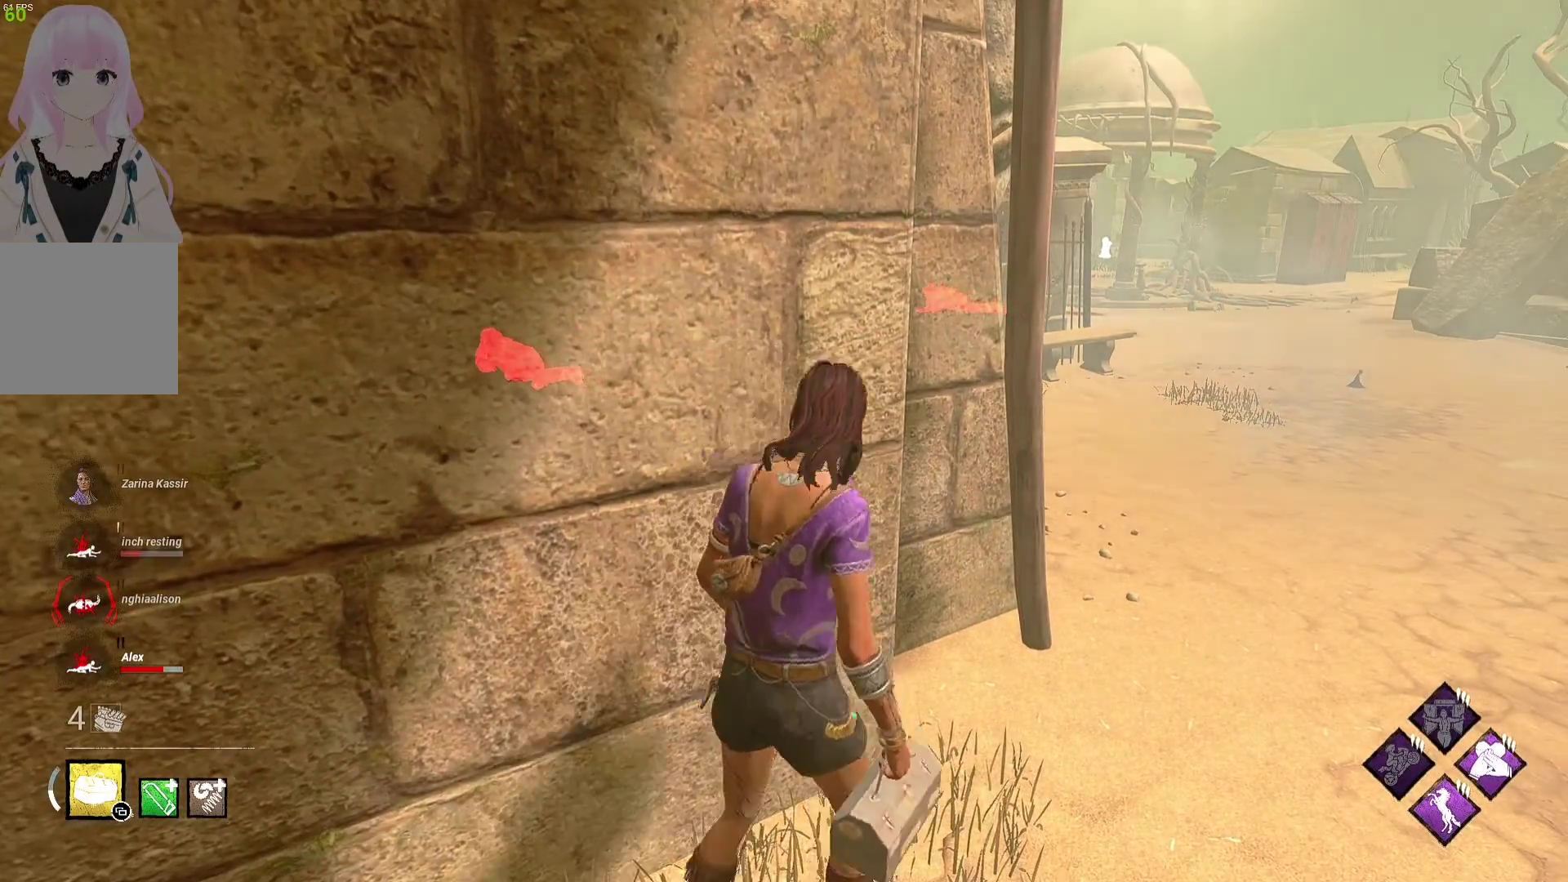
{"buttons": [], "left_stick": "up", "right_stick": "center", "events": [[417, "left_stick", "up"]]}
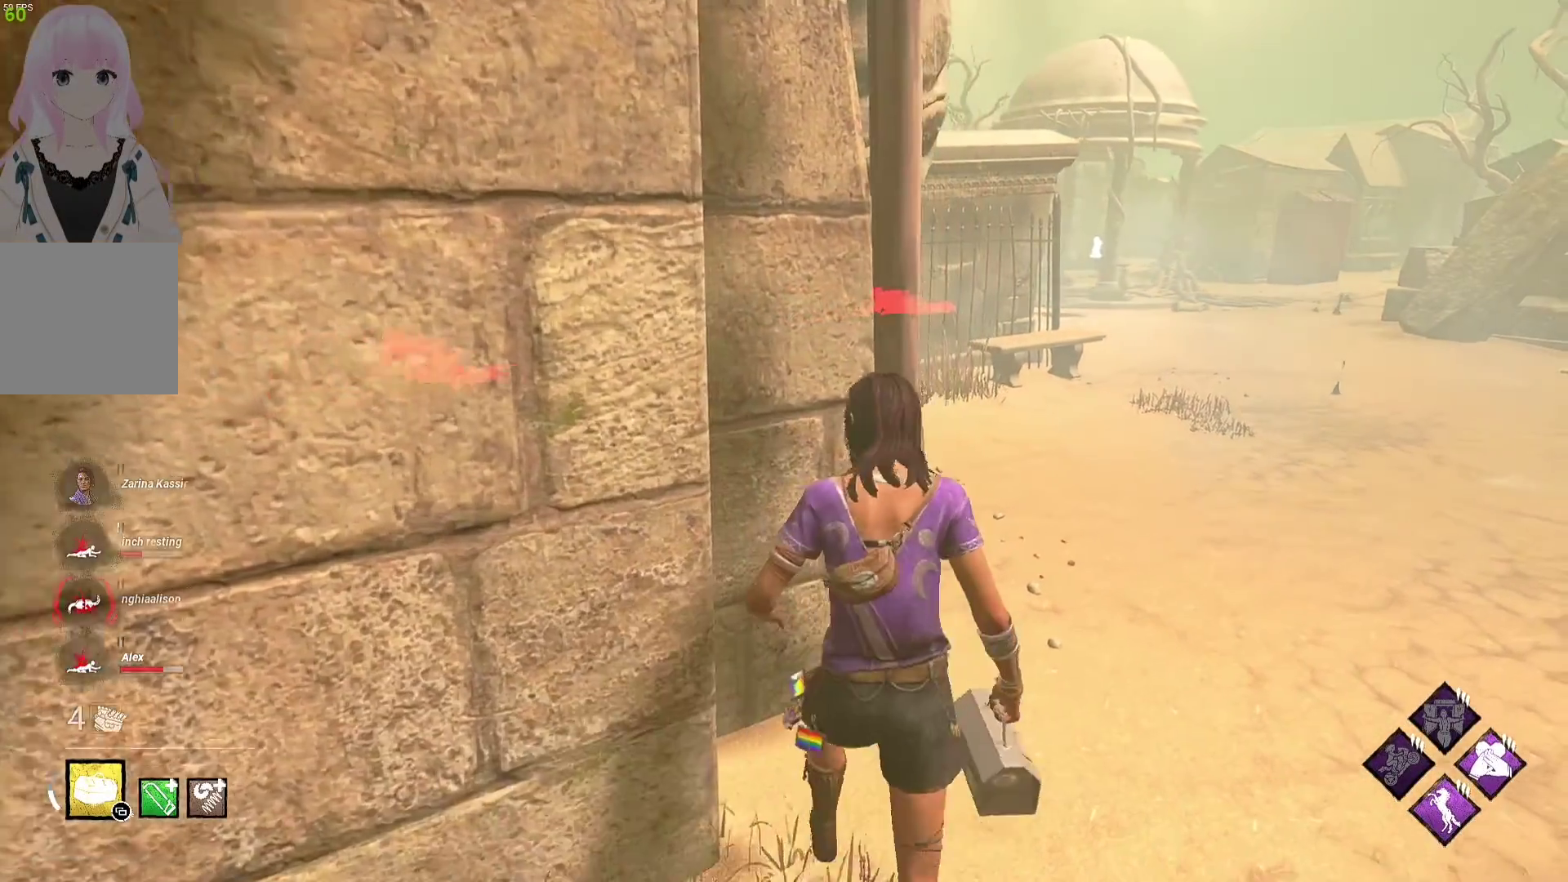
{"buttons": [], "left_stick": "center", "right_stick": "center", "events": [[117, "right_stick", "left"], [150, "left_stick", "center"], [217, "right_stick", "center"]]}
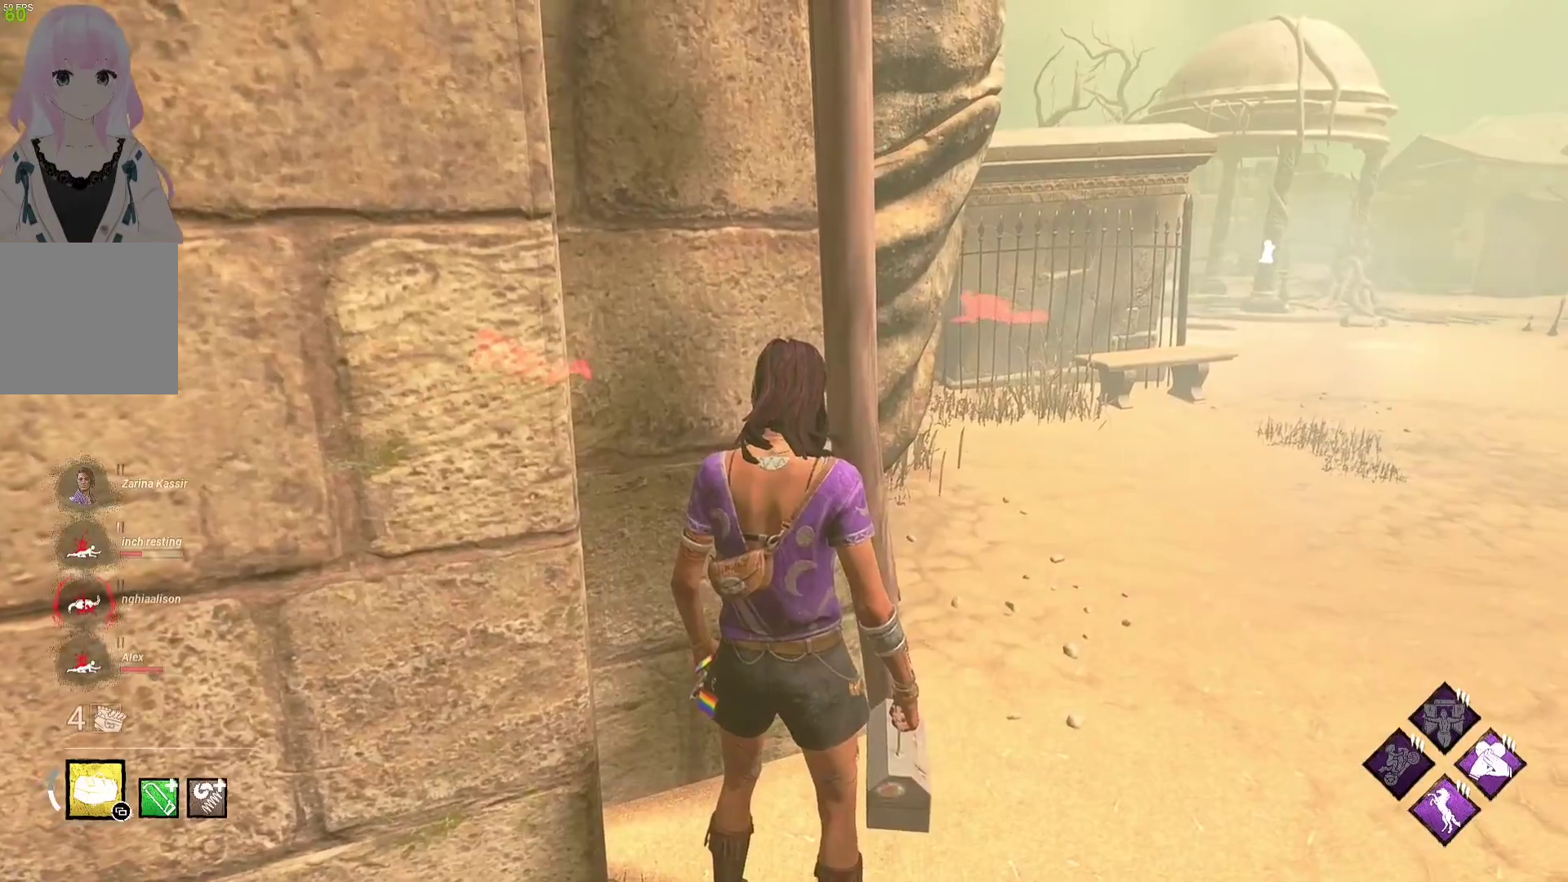
{"buttons": [], "left_stick": "down-left", "right_stick": "center", "events": [[133, "left_stick", "down"], [450, "left_stick", "down-left"]]}
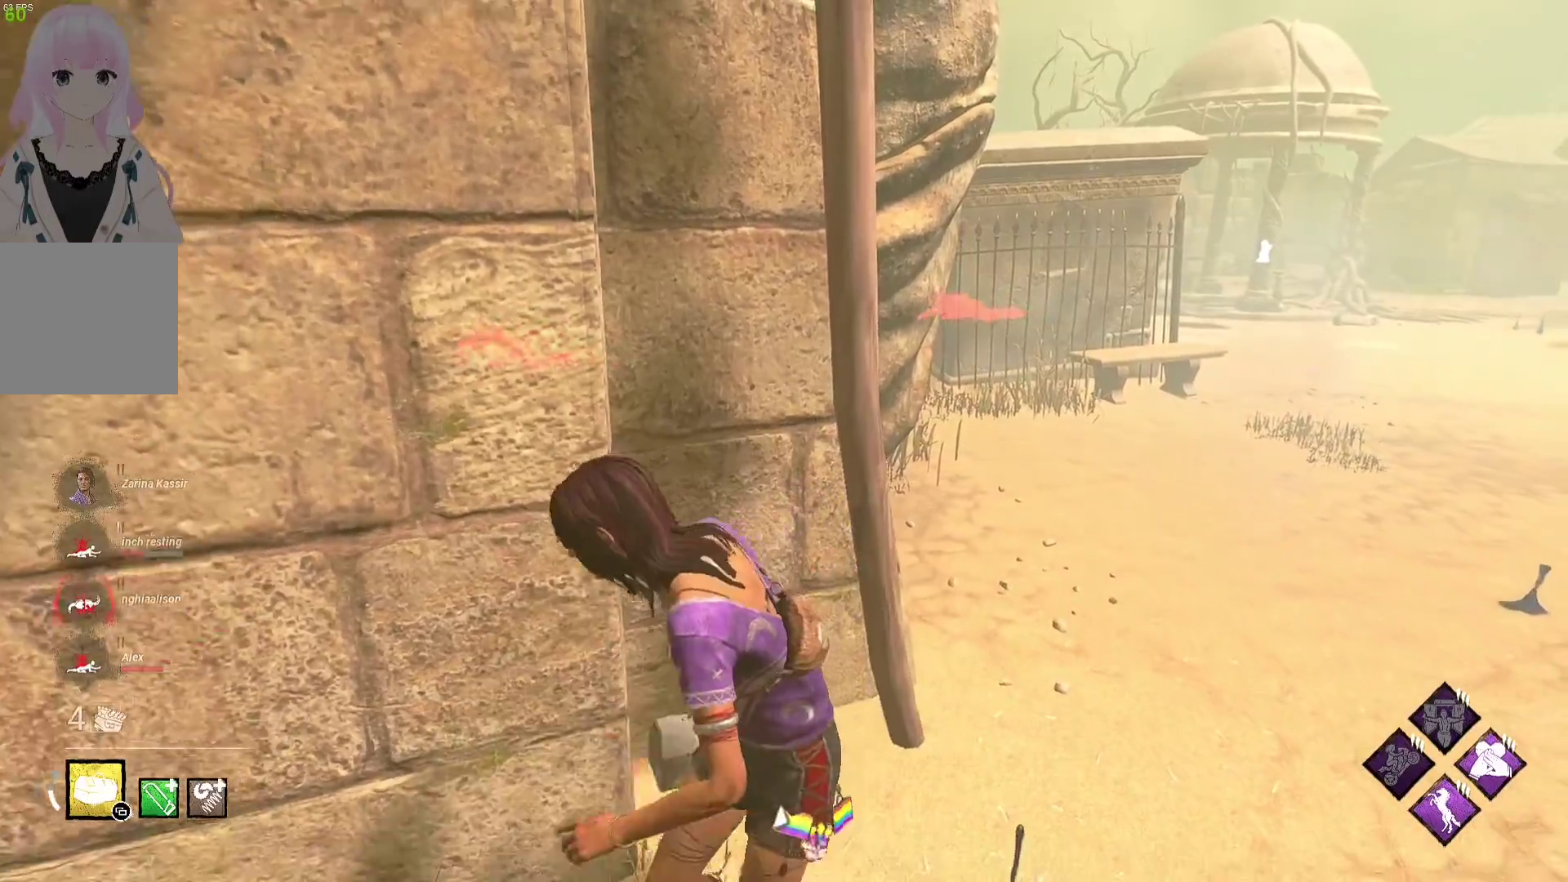
{"buttons": [], "left_stick": "down-left", "right_stick": "center", "events": []}